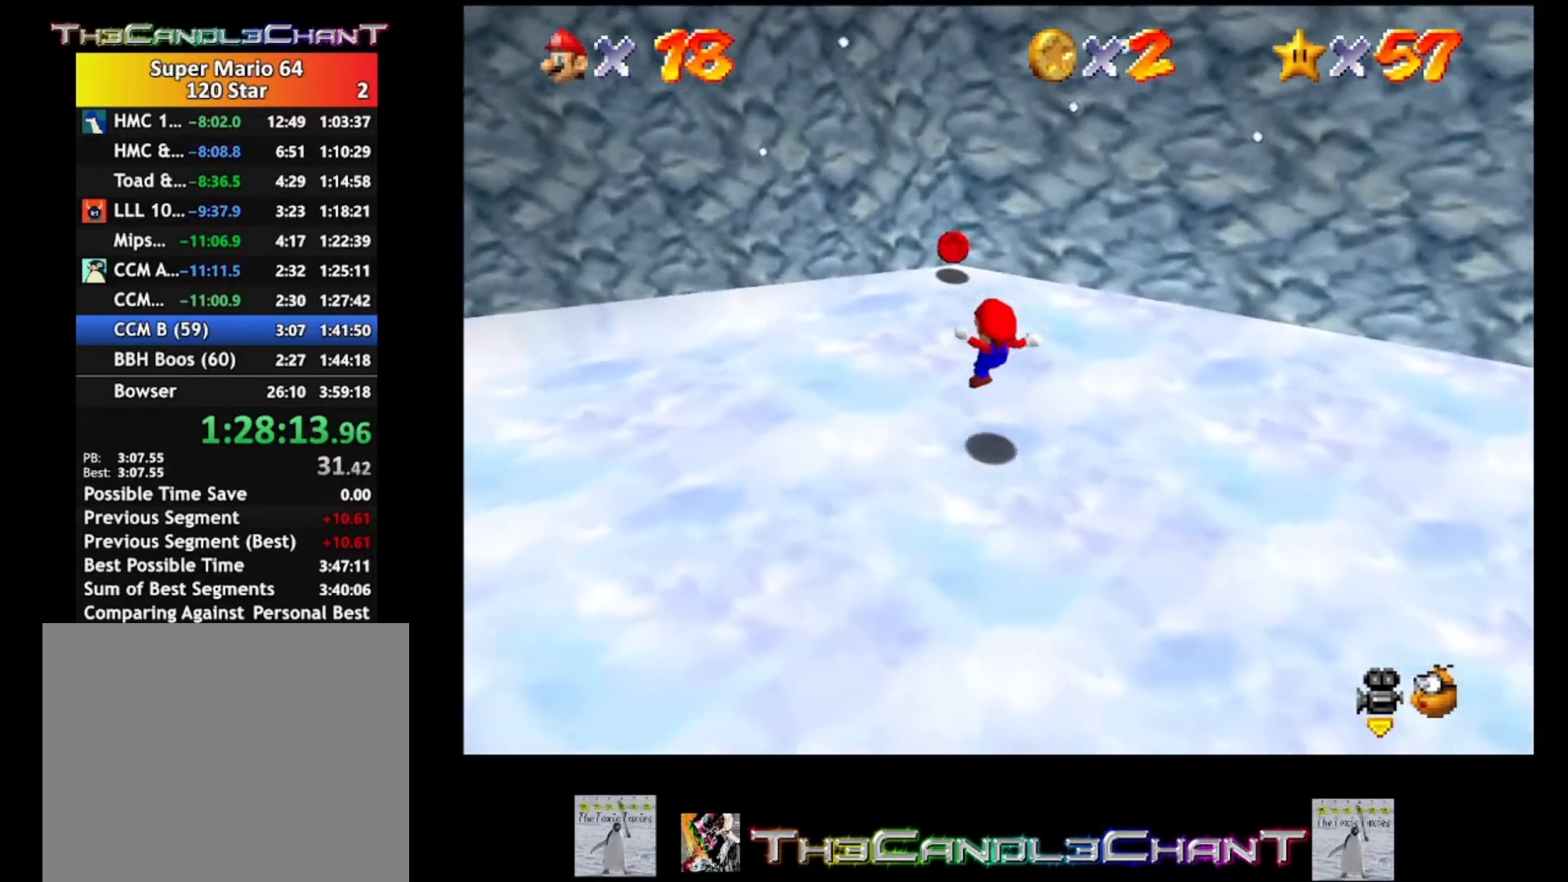
Gameplay with a controller (Xbox layout); each line is a JSON object with the inputs held at the frame after it. "events" lists button and stick changes between this image and that frame as [ms after this image, input, new state], when the widget could be followed in between. Not read: SHARE.
{"buttons": [], "left_stick": "up", "right_stick": "center", "events": []}
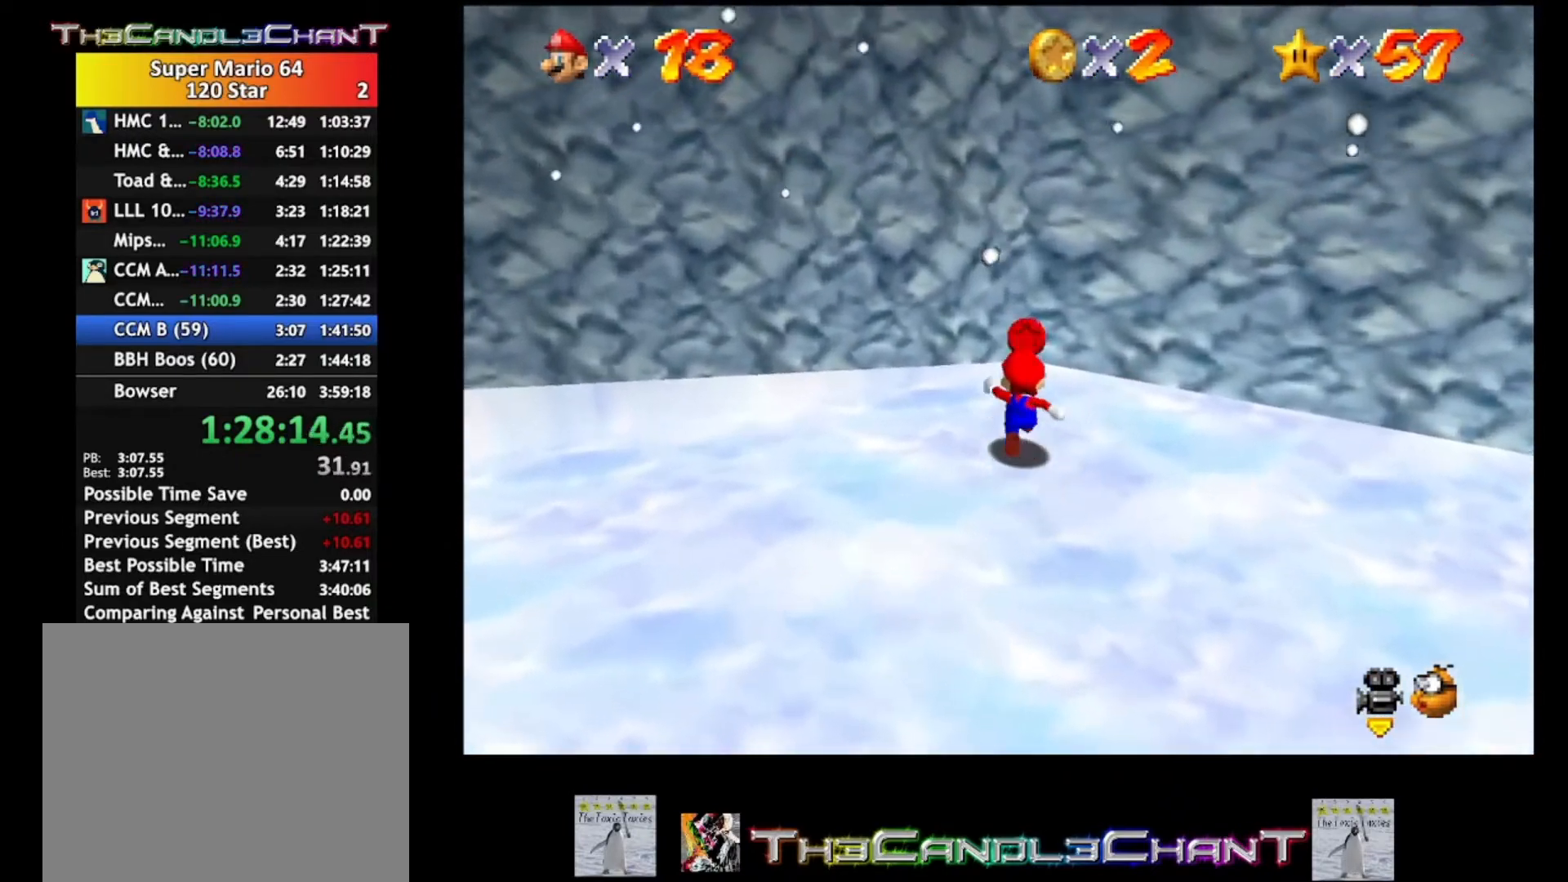
{"buttons": [], "left_stick": "down-right", "right_stick": "center", "events": [[467, "left_stick", "down-right"]]}
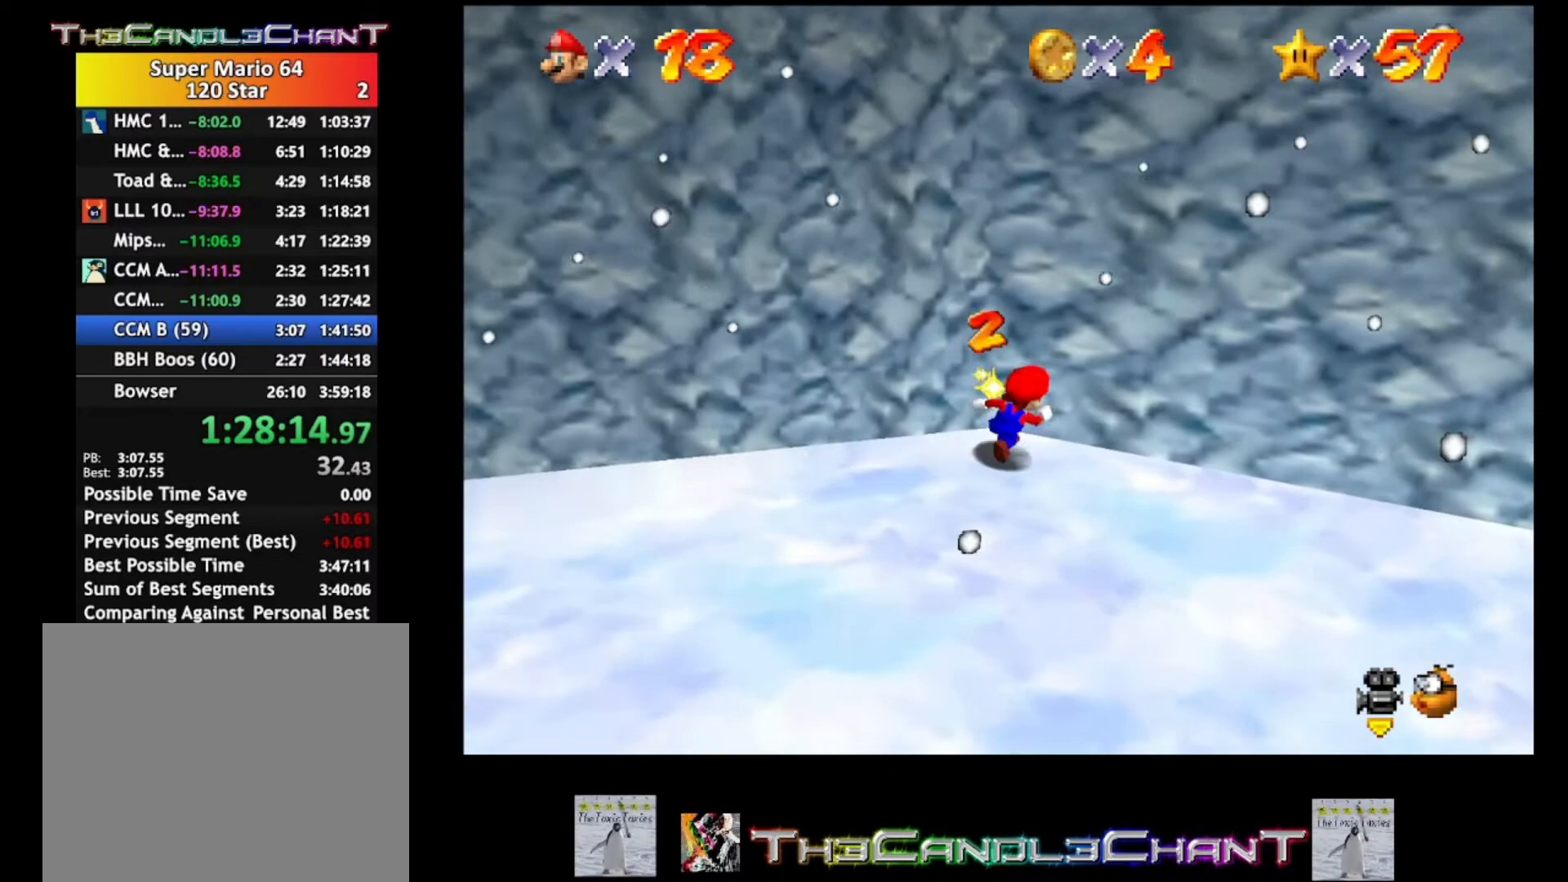
{"buttons": [], "left_stick": "down-right", "right_stick": "center", "events": []}
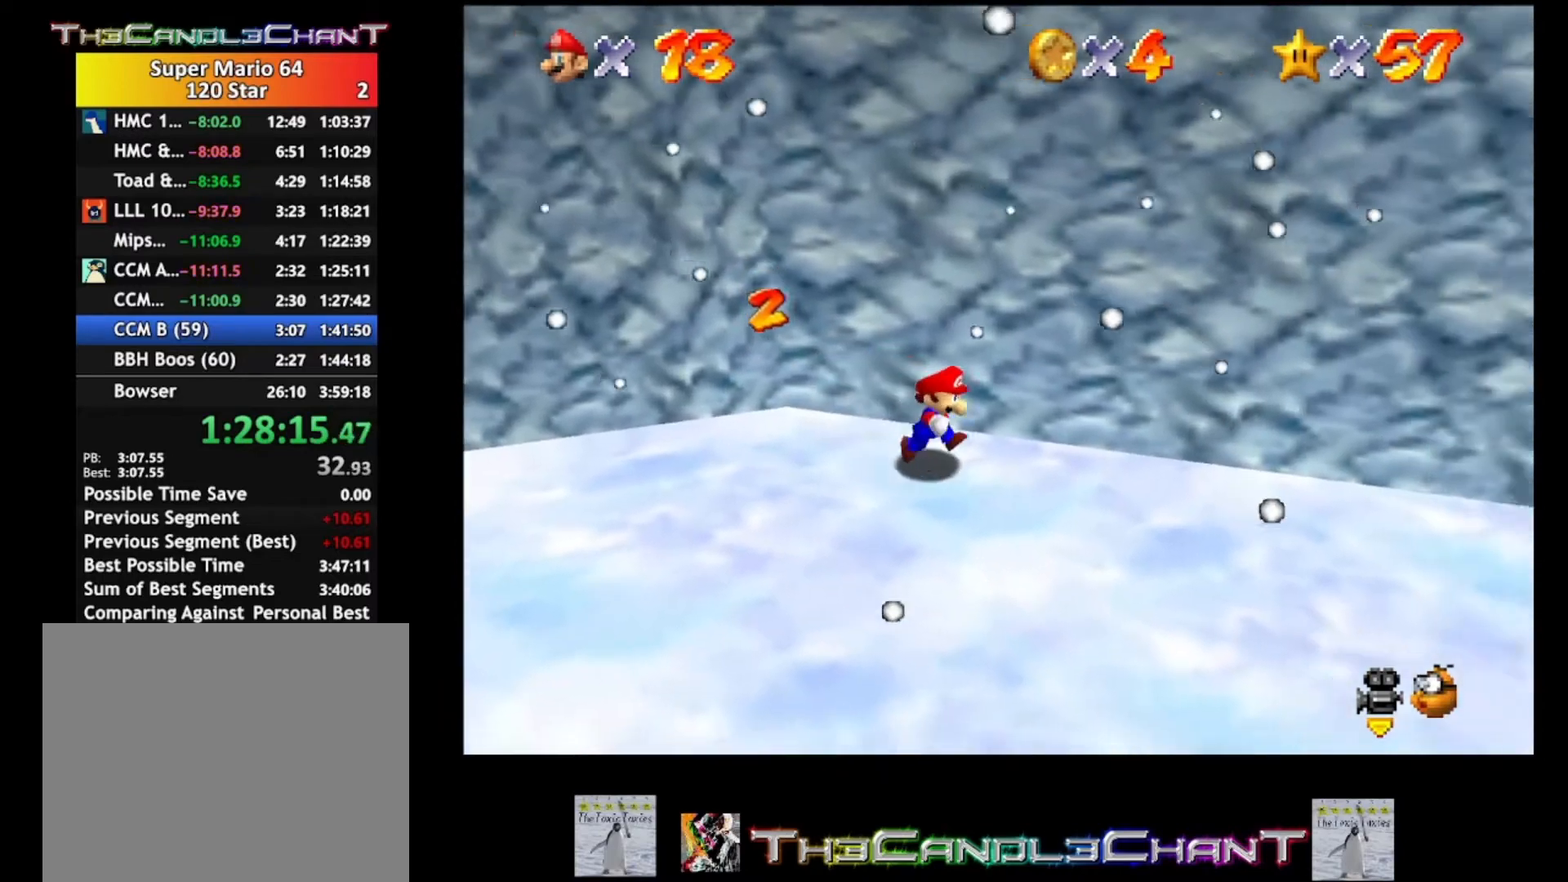
{"buttons": [], "left_stick": "right", "right_stick": "center", "events": [[133, "A", "down"], [233, "left_stick", "right"], [267, "A", "up"]]}
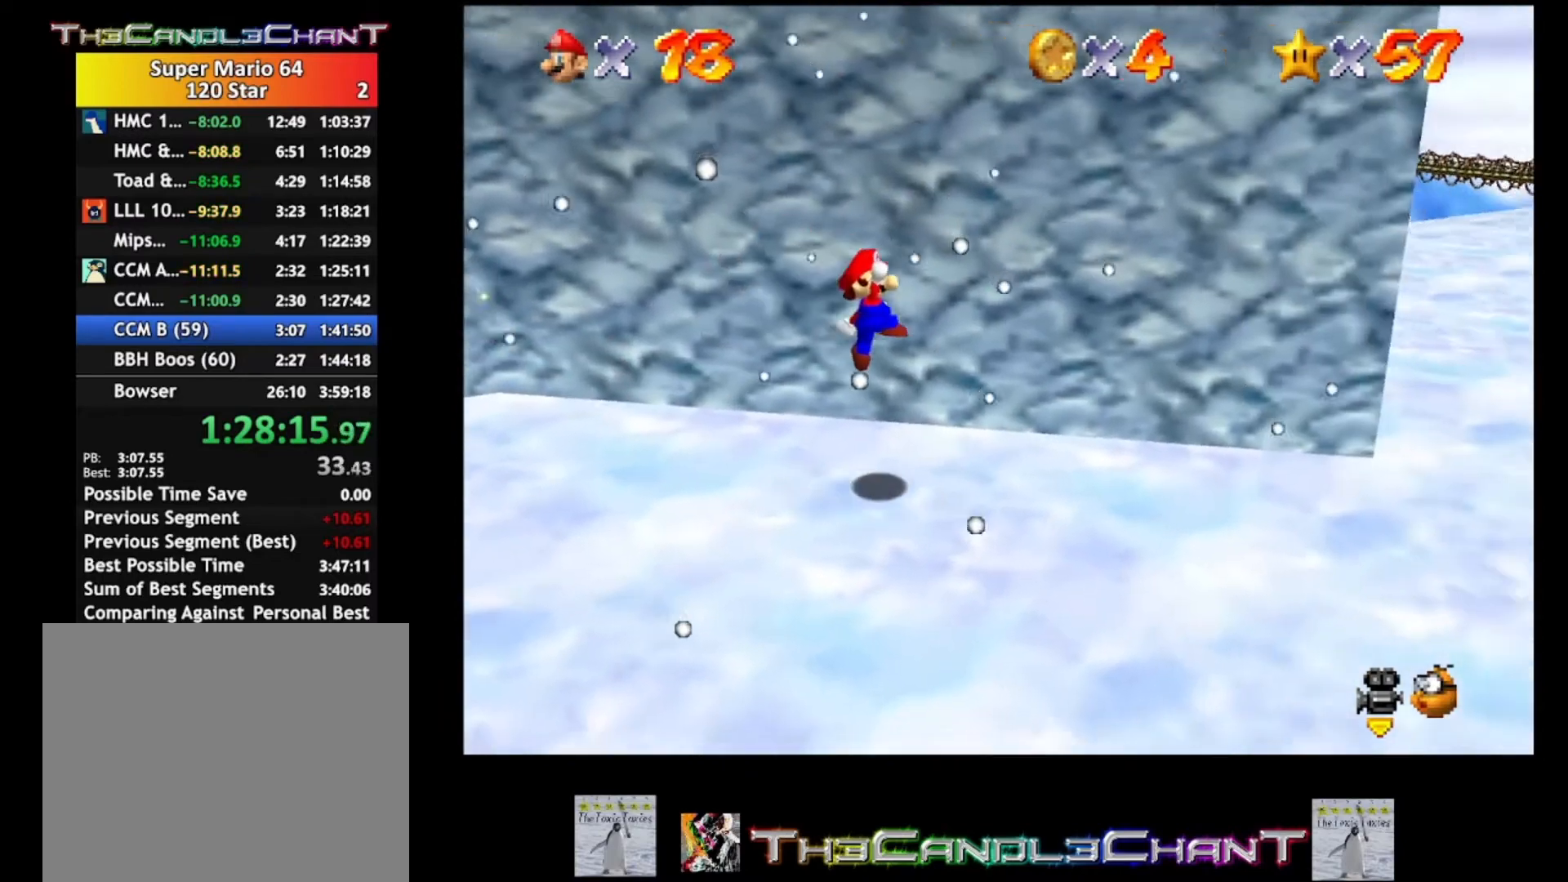
{"buttons": ["A", "X"], "left_stick": "up-right", "right_stick": "center", "events": [[233, "X", "down"], [333, "X", "up"], [433, "A", "down"], [433, "X", "down"], [467, "left_stick", "up-right"]]}
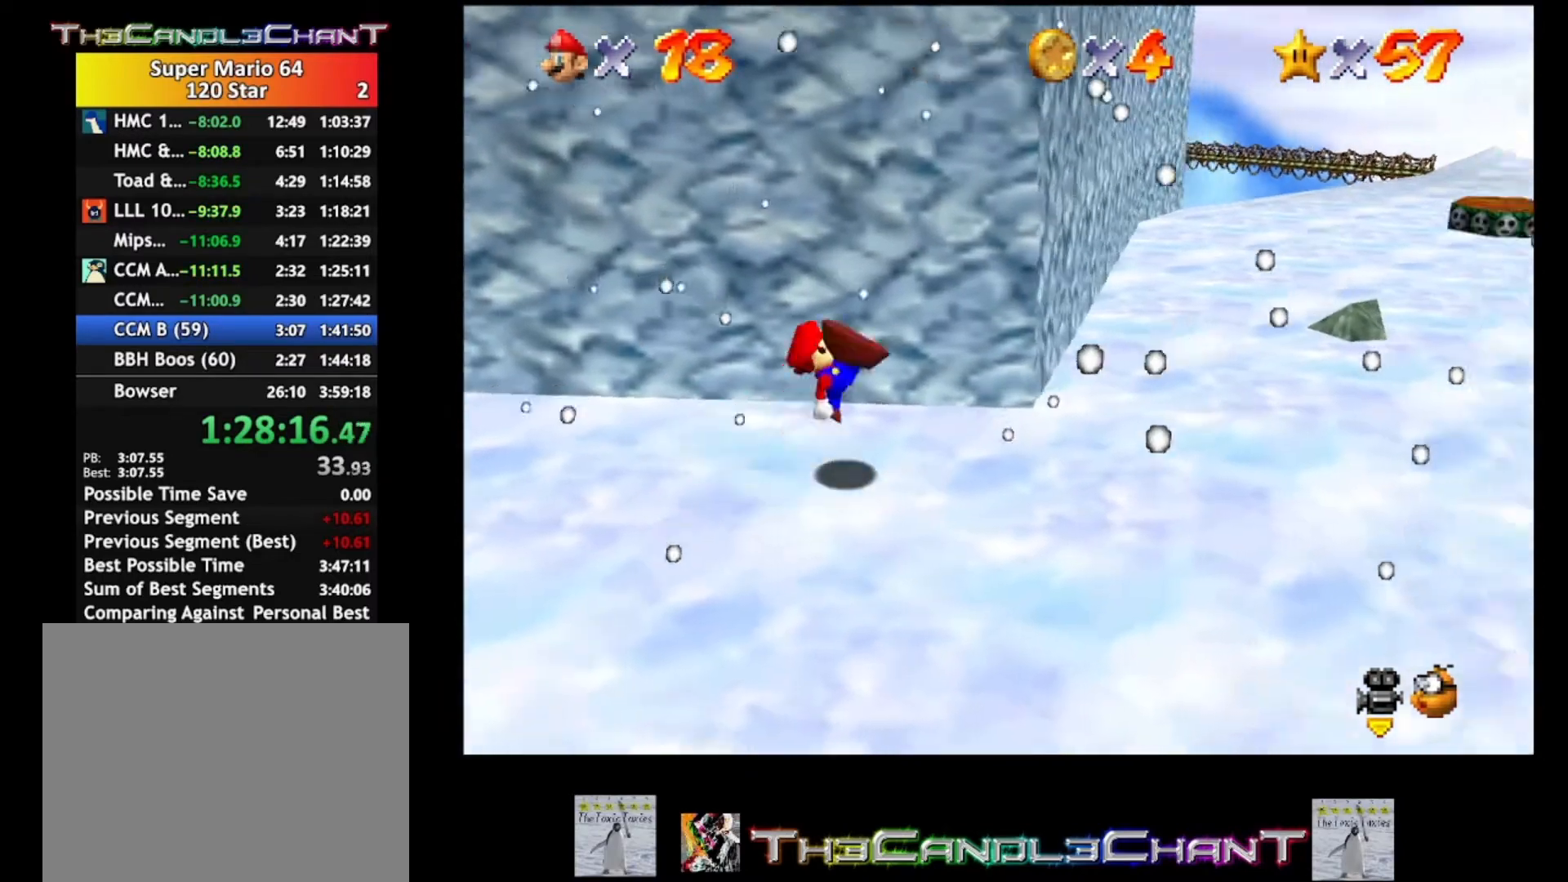
{"buttons": [], "left_stick": "up-right", "right_stick": "center", "events": [[33, "A", "up"], [33, "X", "up"]]}
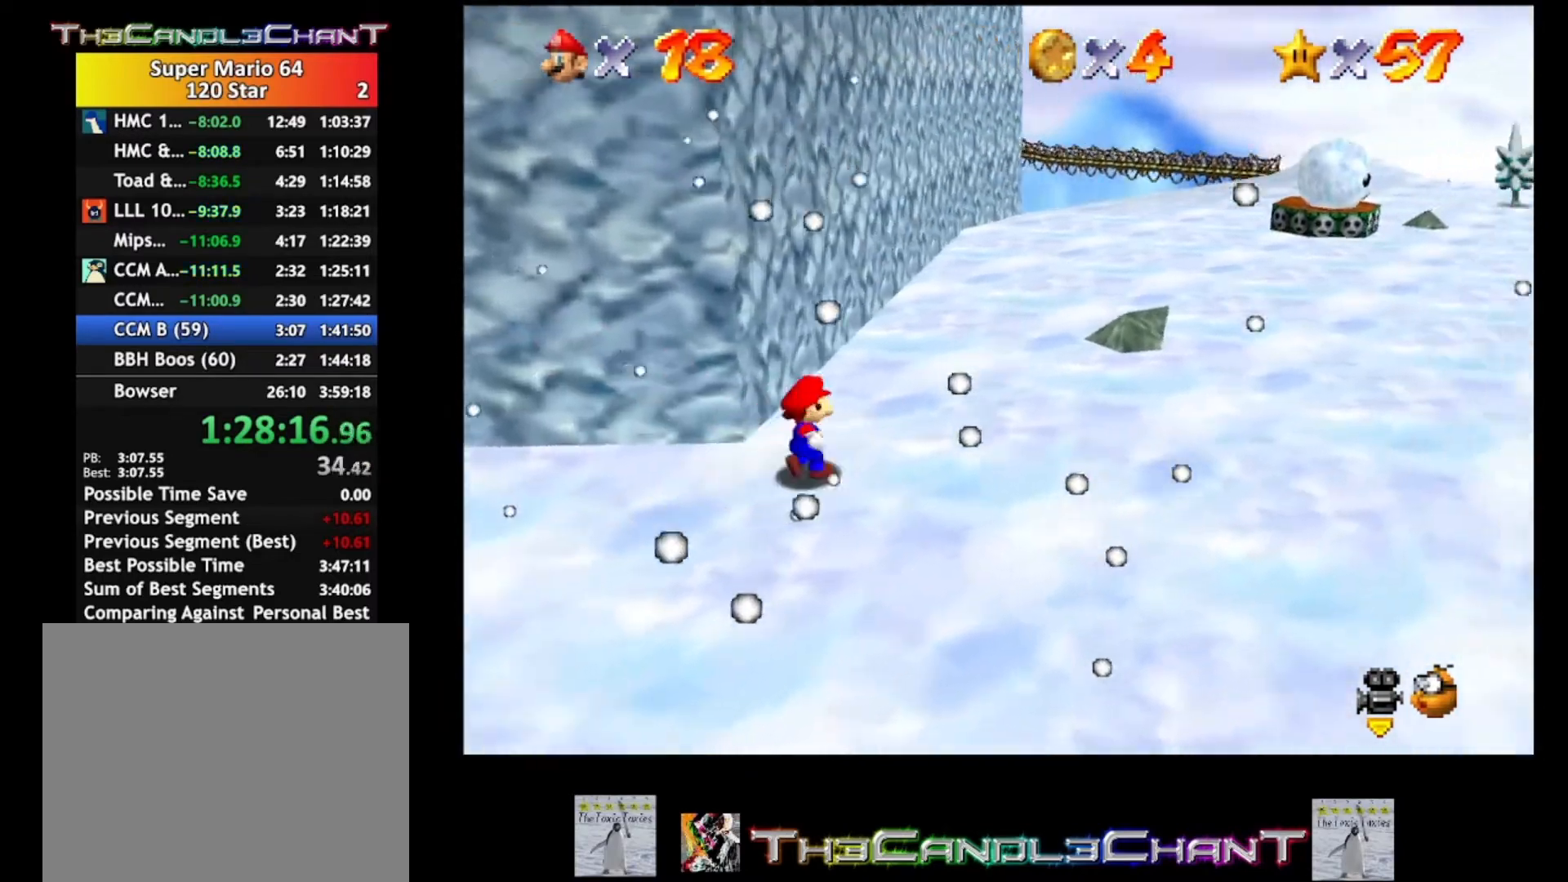
{"buttons": [], "left_stick": "up-right", "right_stick": "center", "events": [[267, "A", "down"], [500, "A", "up"]]}
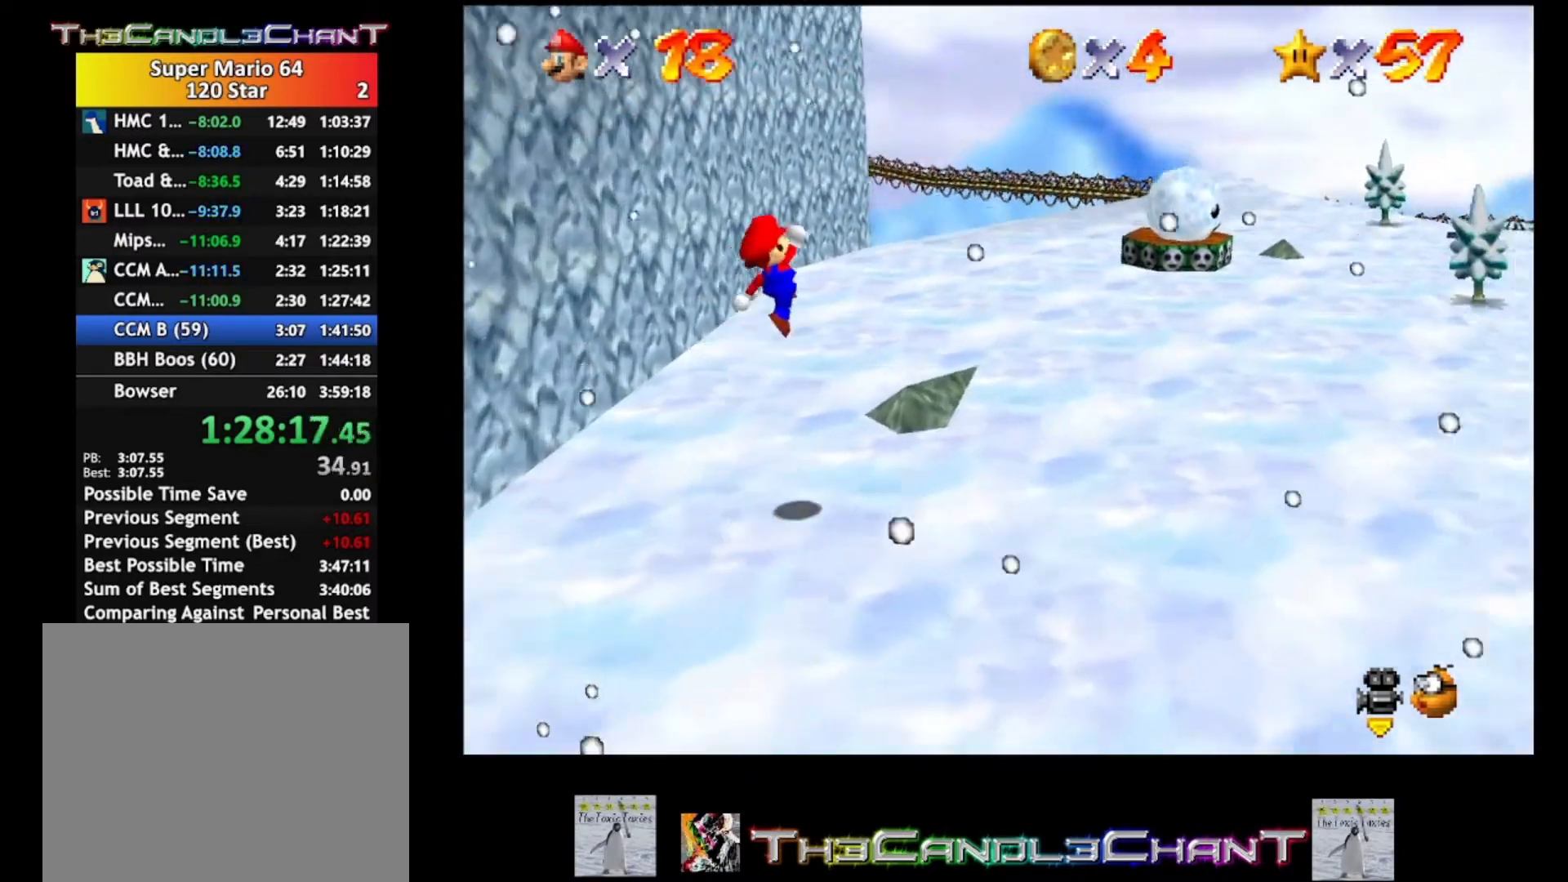
{"buttons": ["A", "X"], "left_stick": "right", "right_stick": "center", "events": [[33, "left_stick", "right"], [200, "A", "down"], [200, "X", "down"], [367, "A", "up"], [367, "X", "up"], [467, "A", "down"], [467, "X", "down"]]}
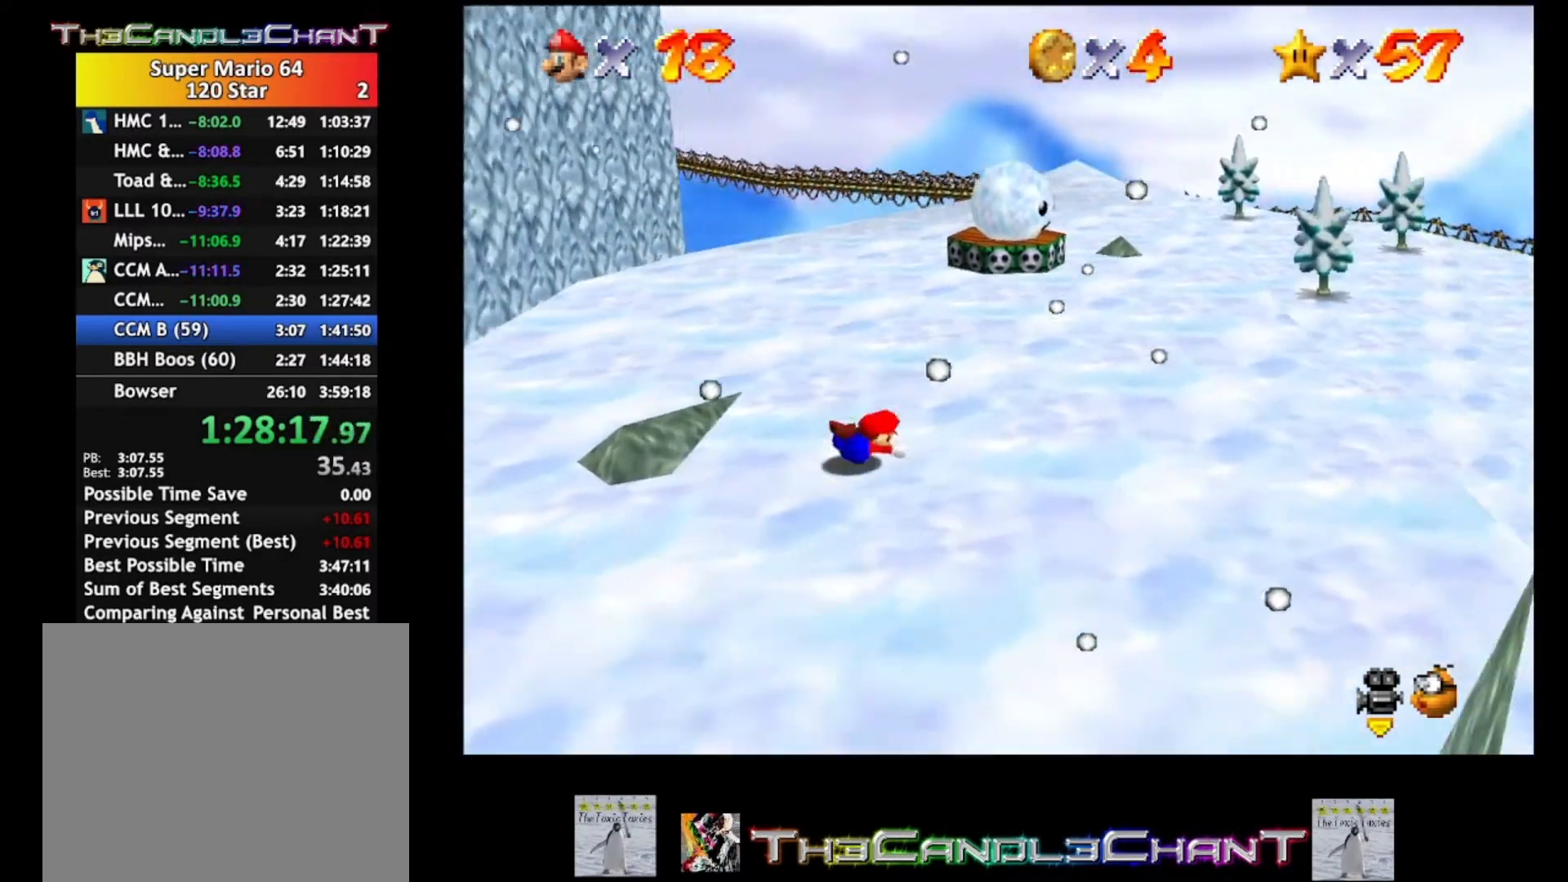
{"buttons": [], "left_stick": "up-right", "right_stick": "center", "events": [[33, "X", "up"], [67, "A", "up"], [133, "A", "down"], [133, "X", "down"], [133, "left_stick", "up-right"], [267, "A", "up"], [267, "X", "up"]]}
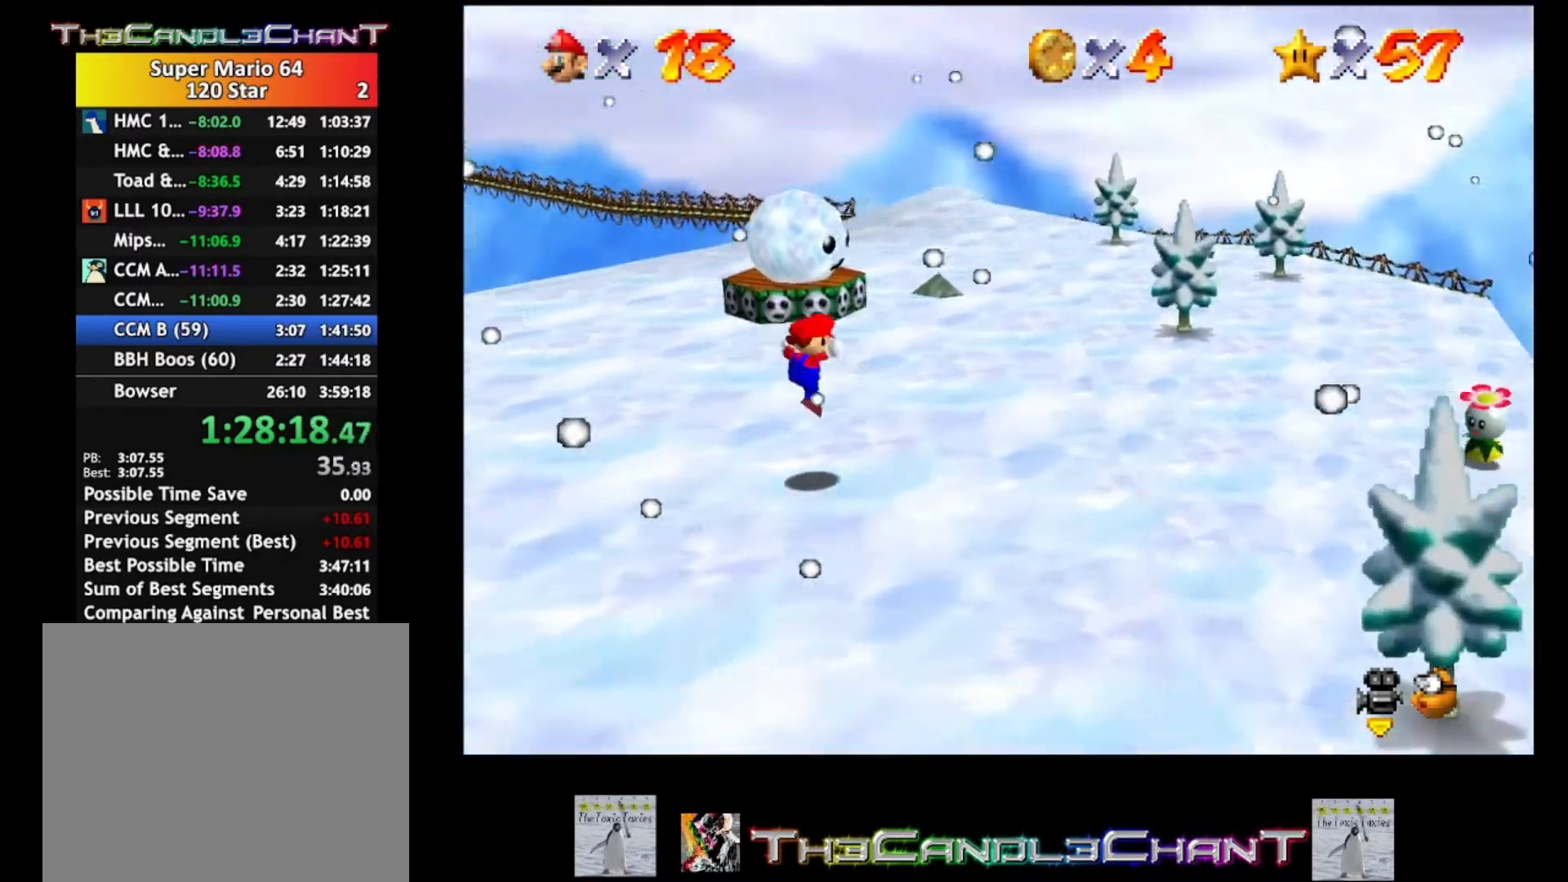
{"buttons": [], "left_stick": "up-right", "right_stick": "center", "events": [[267, "X", "down"], [433, "X", "up"]]}
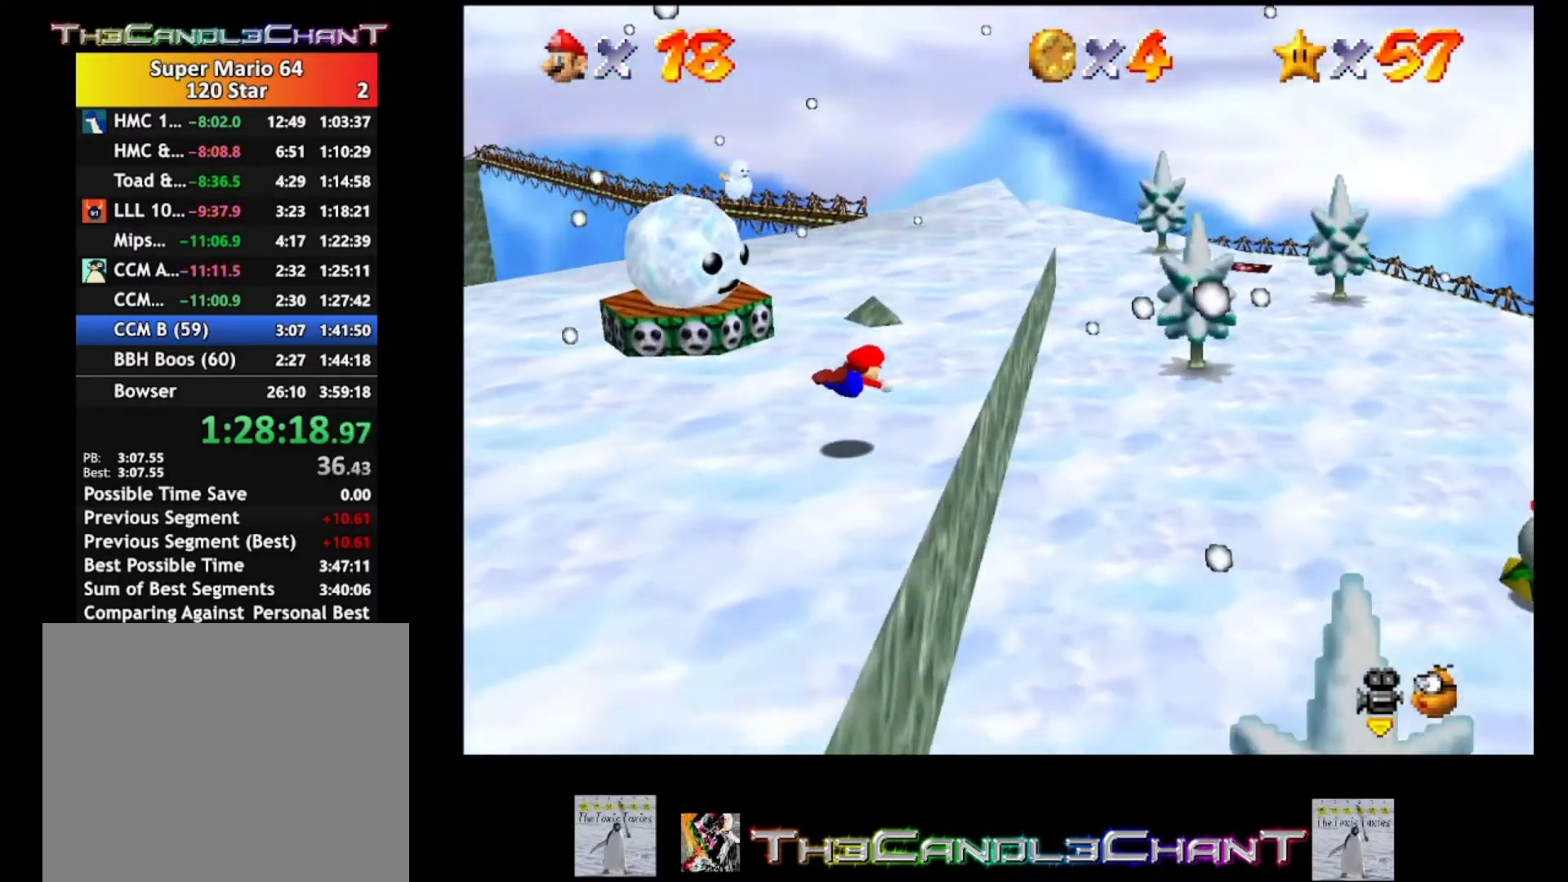
{"buttons": [], "left_stick": "up-right", "right_stick": "center", "events": [[133, "A", "down"], [167, "X", "down"], [233, "A", "up"], [233, "X", "up"], [333, "A", "down"], [333, "X", "down"], [433, "A", "up"], [433, "X", "up"]]}
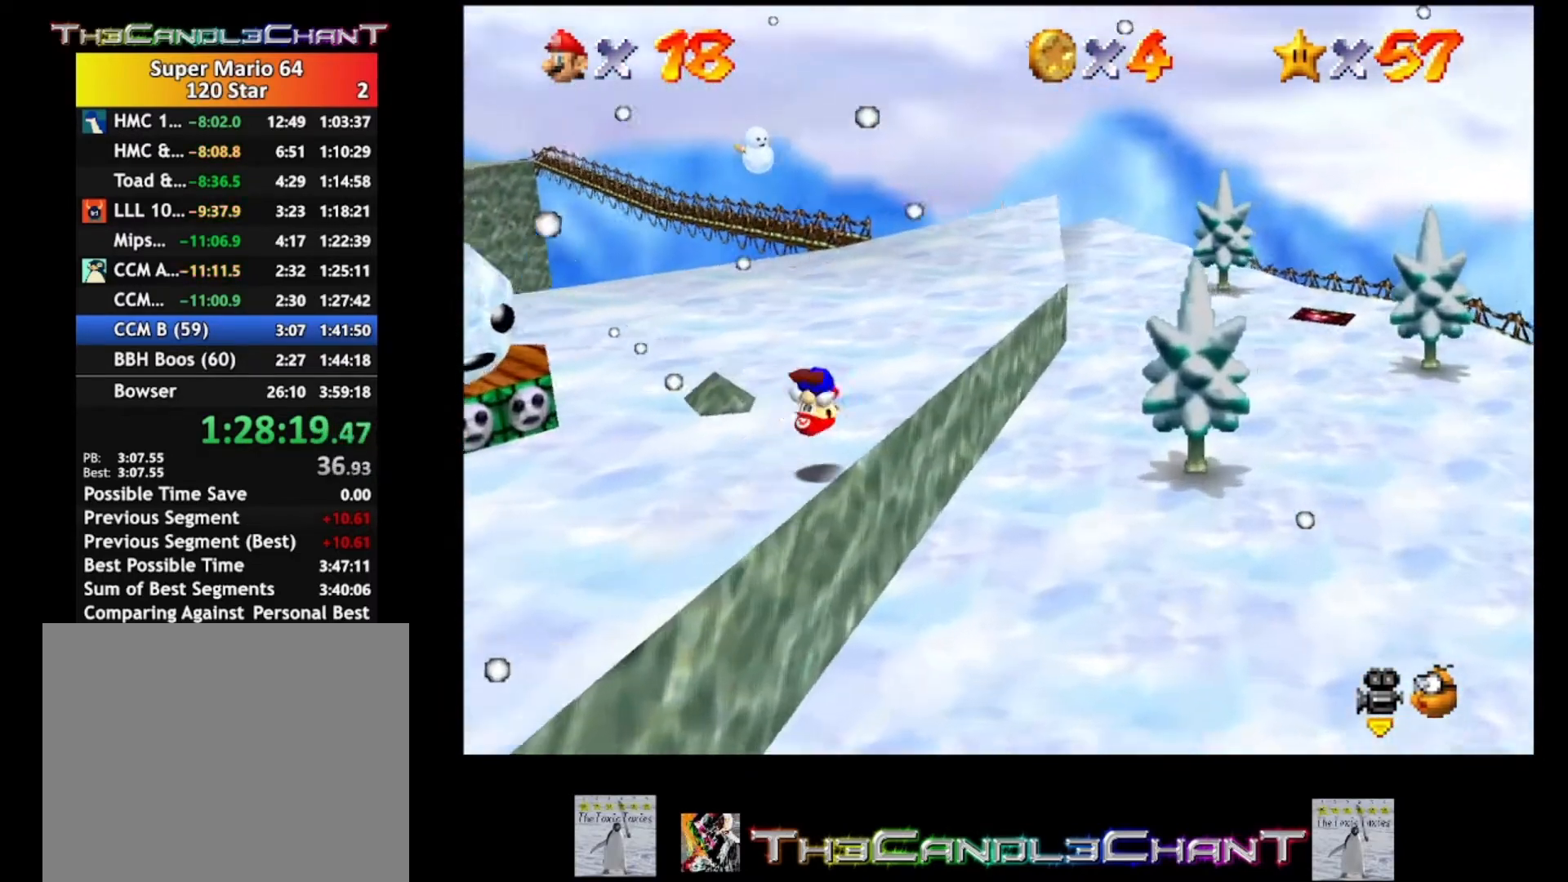
{"buttons": [], "left_stick": "up-right", "right_stick": "center", "events": []}
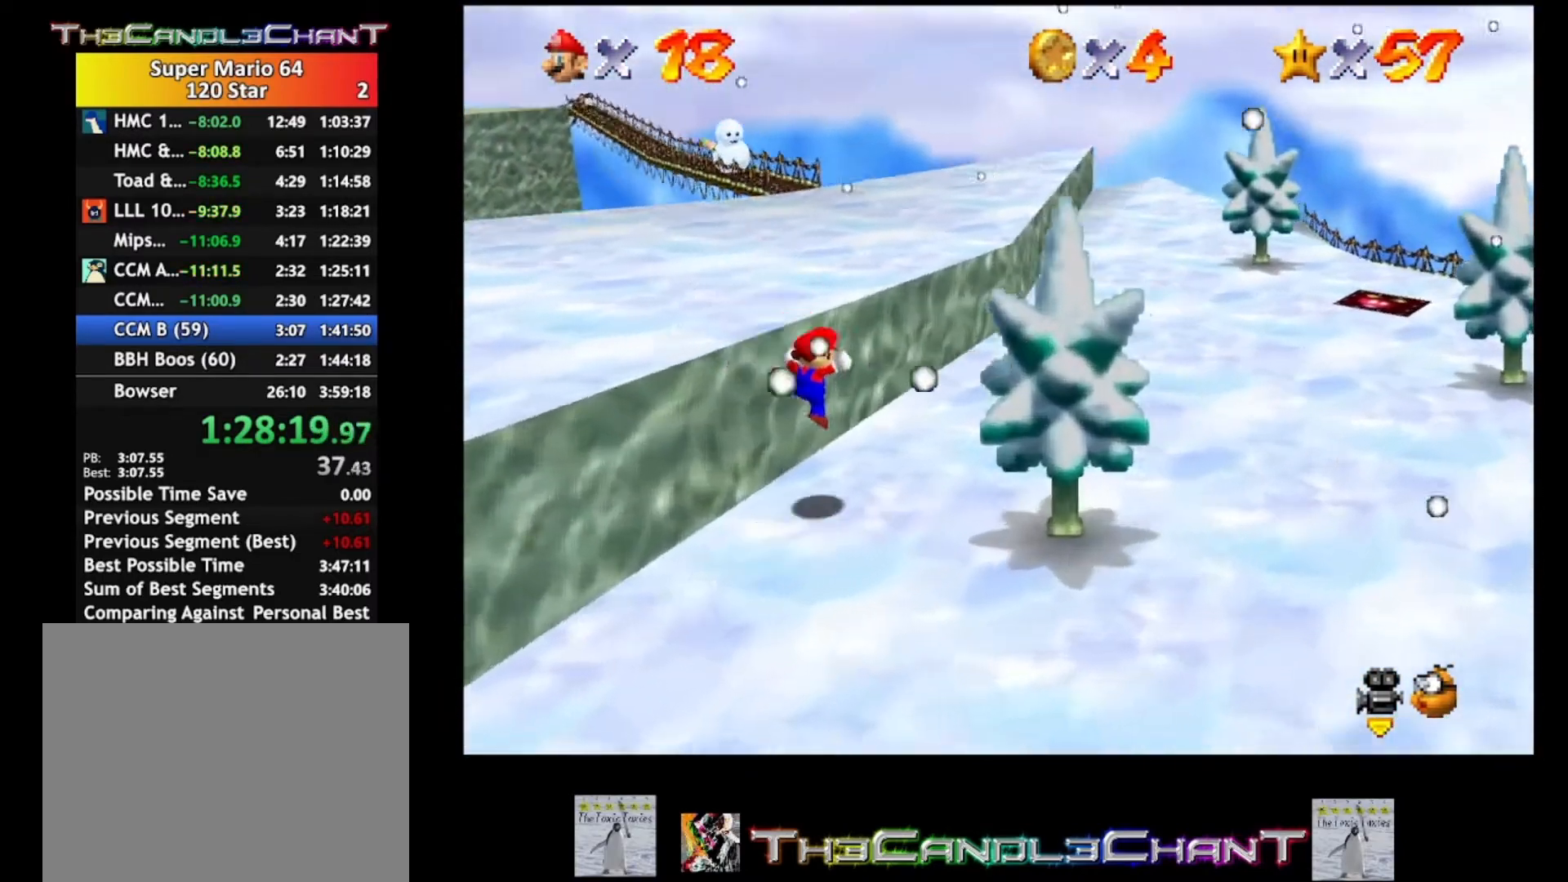
{"buttons": [], "left_stick": "up-right", "right_stick": "center", "events": [[233, "X", "down"], [400, "X", "up"]]}
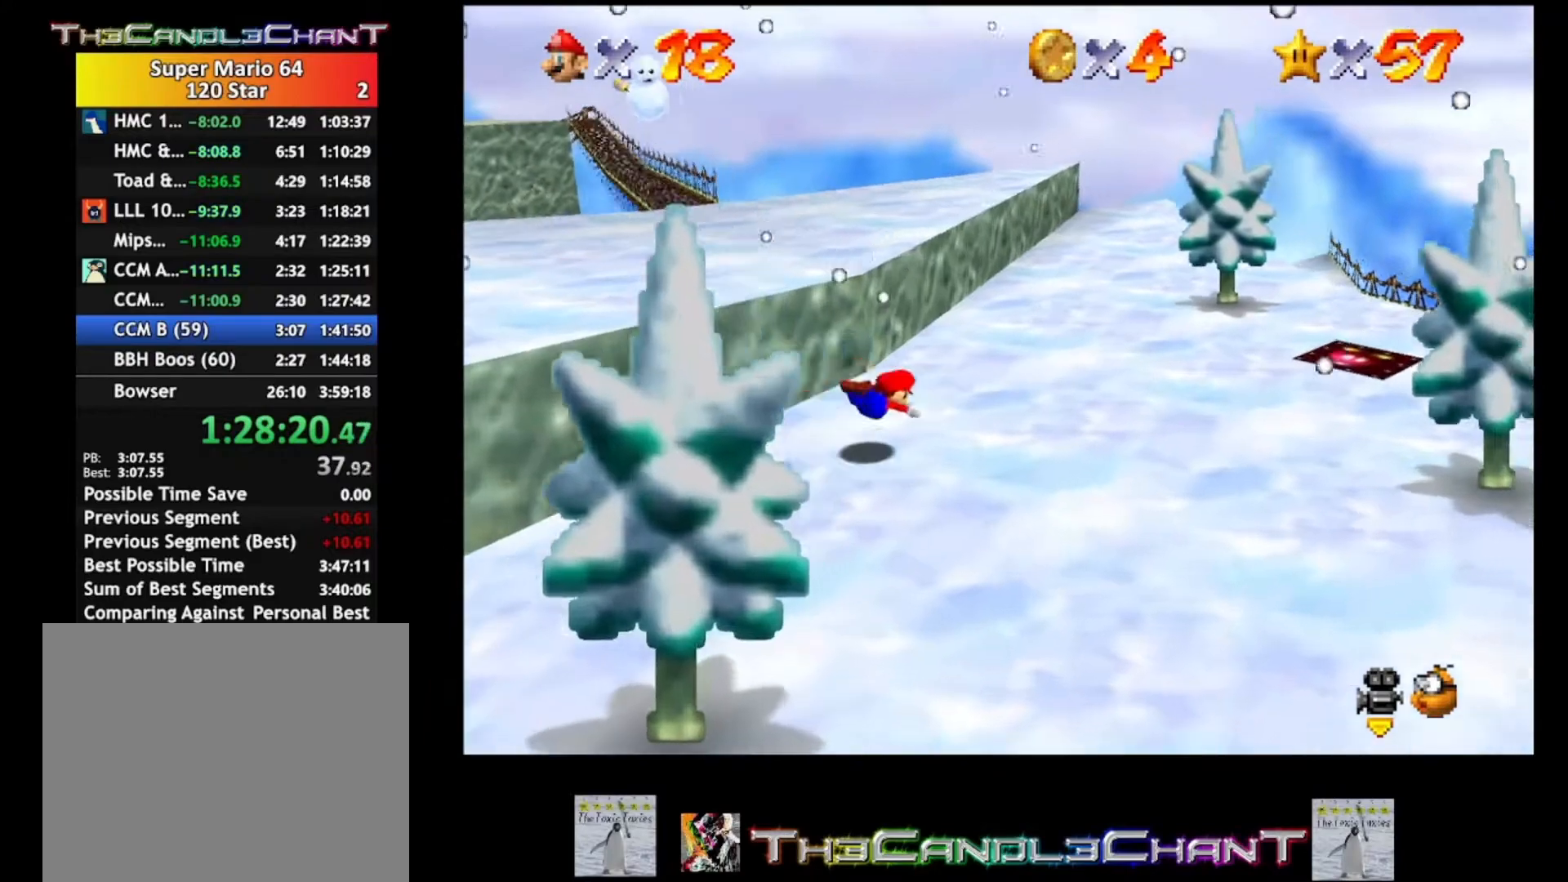
{"buttons": [], "left_stick": "up-right", "right_stick": "center", "events": [[200, "A", "down"], [267, "X", "down"], [367, "A", "up"], [400, "X", "up"]]}
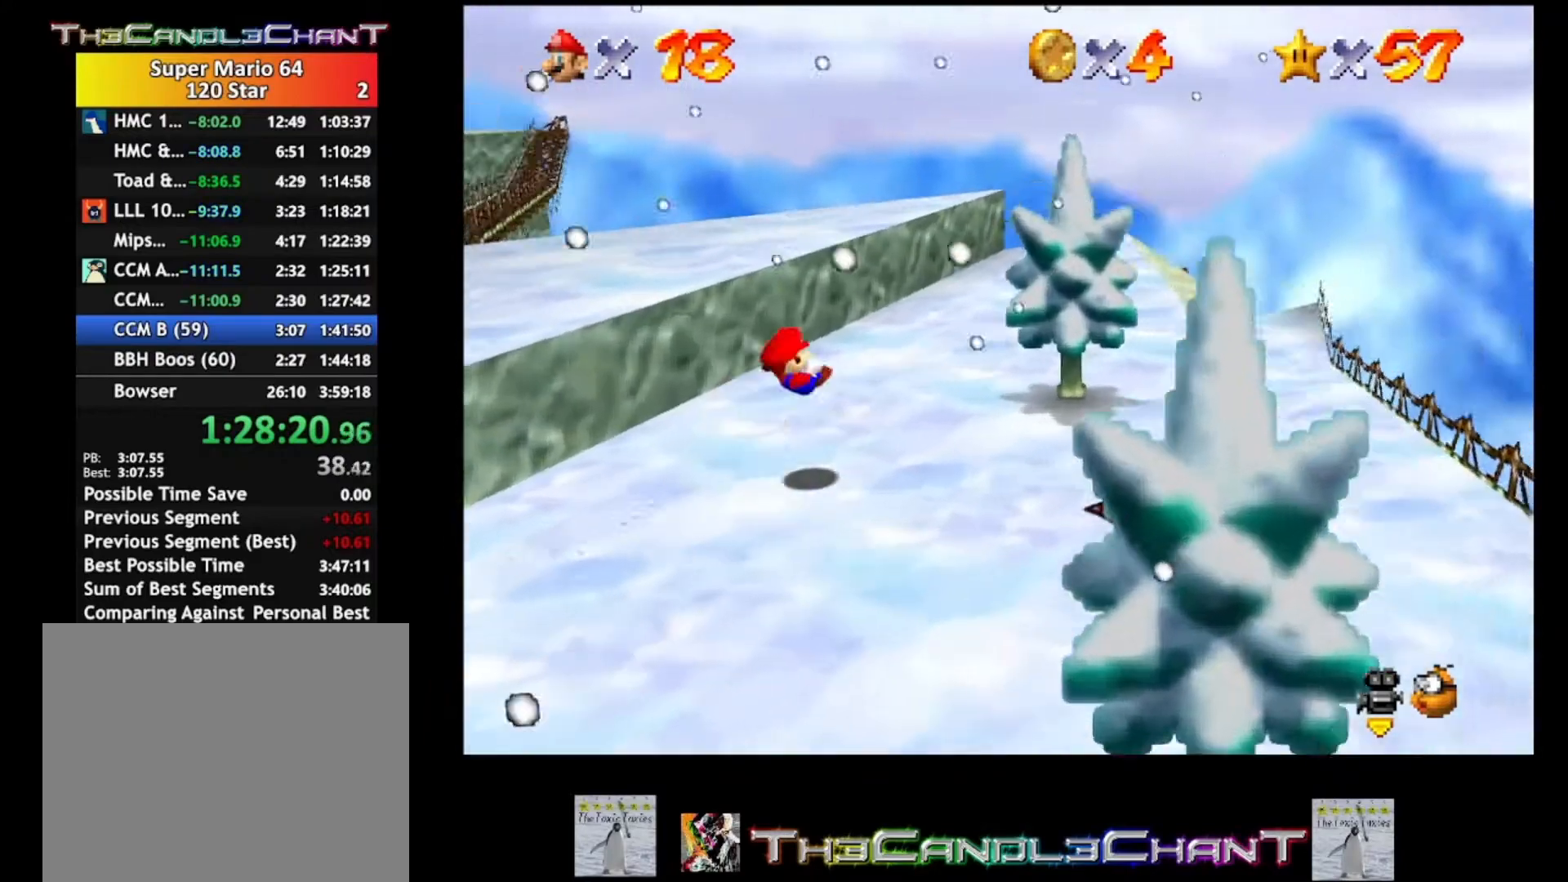
{"buttons": [], "left_stick": "up-right", "right_stick": "center", "events": []}
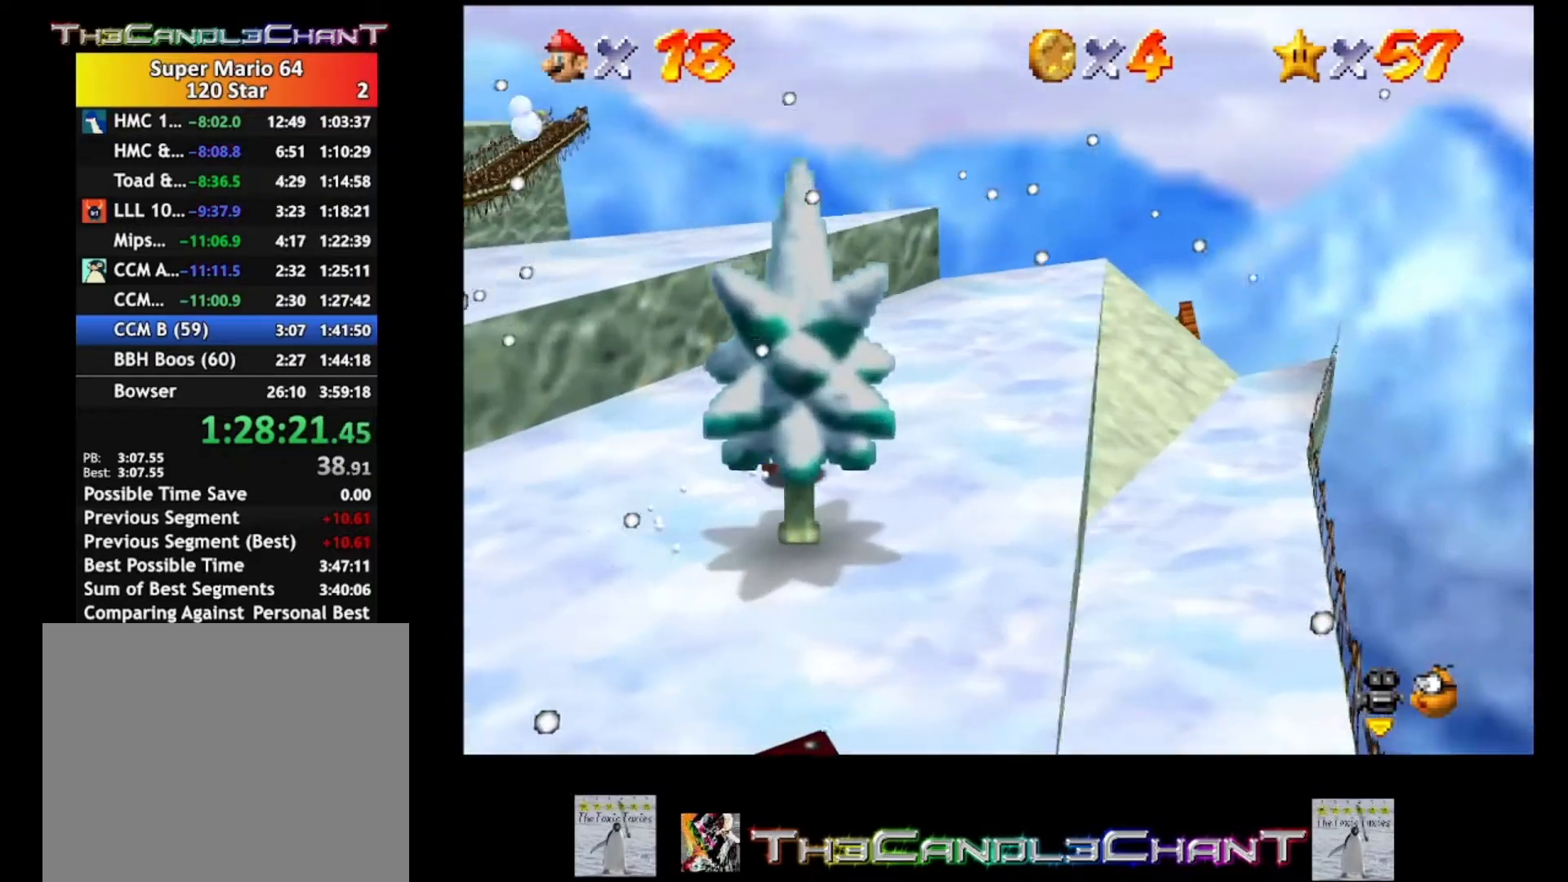
{"buttons": [], "left_stick": "down-right", "right_stick": "center", "events": [[167, "A", "down"], [200, "left_stick", "right"], [300, "left_stick", "down-right"], [333, "A", "up"]]}
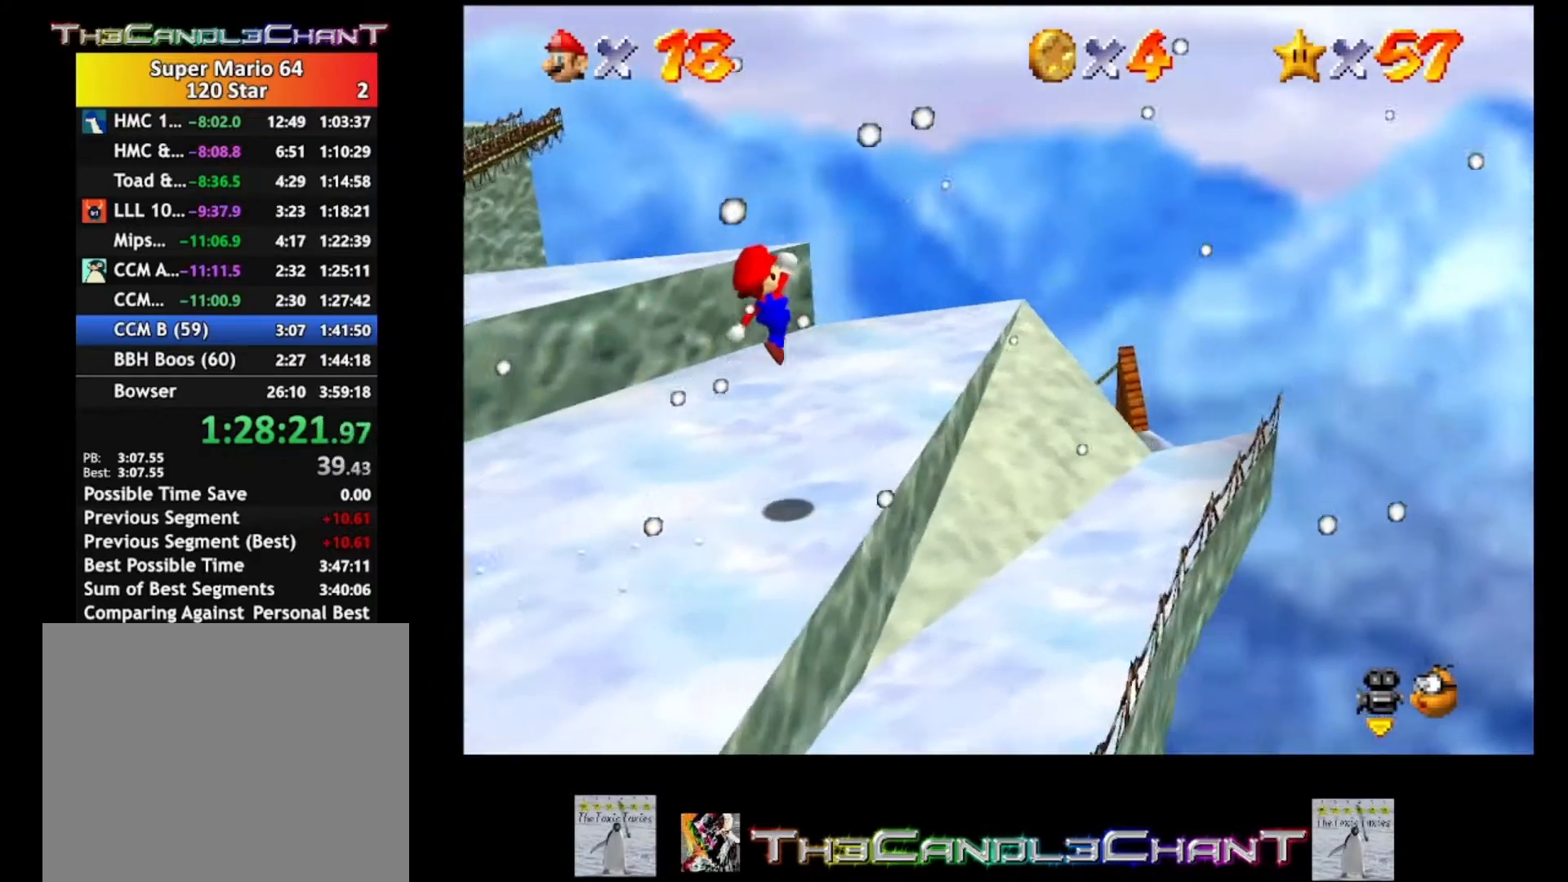
{"buttons": [], "left_stick": "center", "right_stick": "center", "events": [[233, "left_stick", "center"]]}
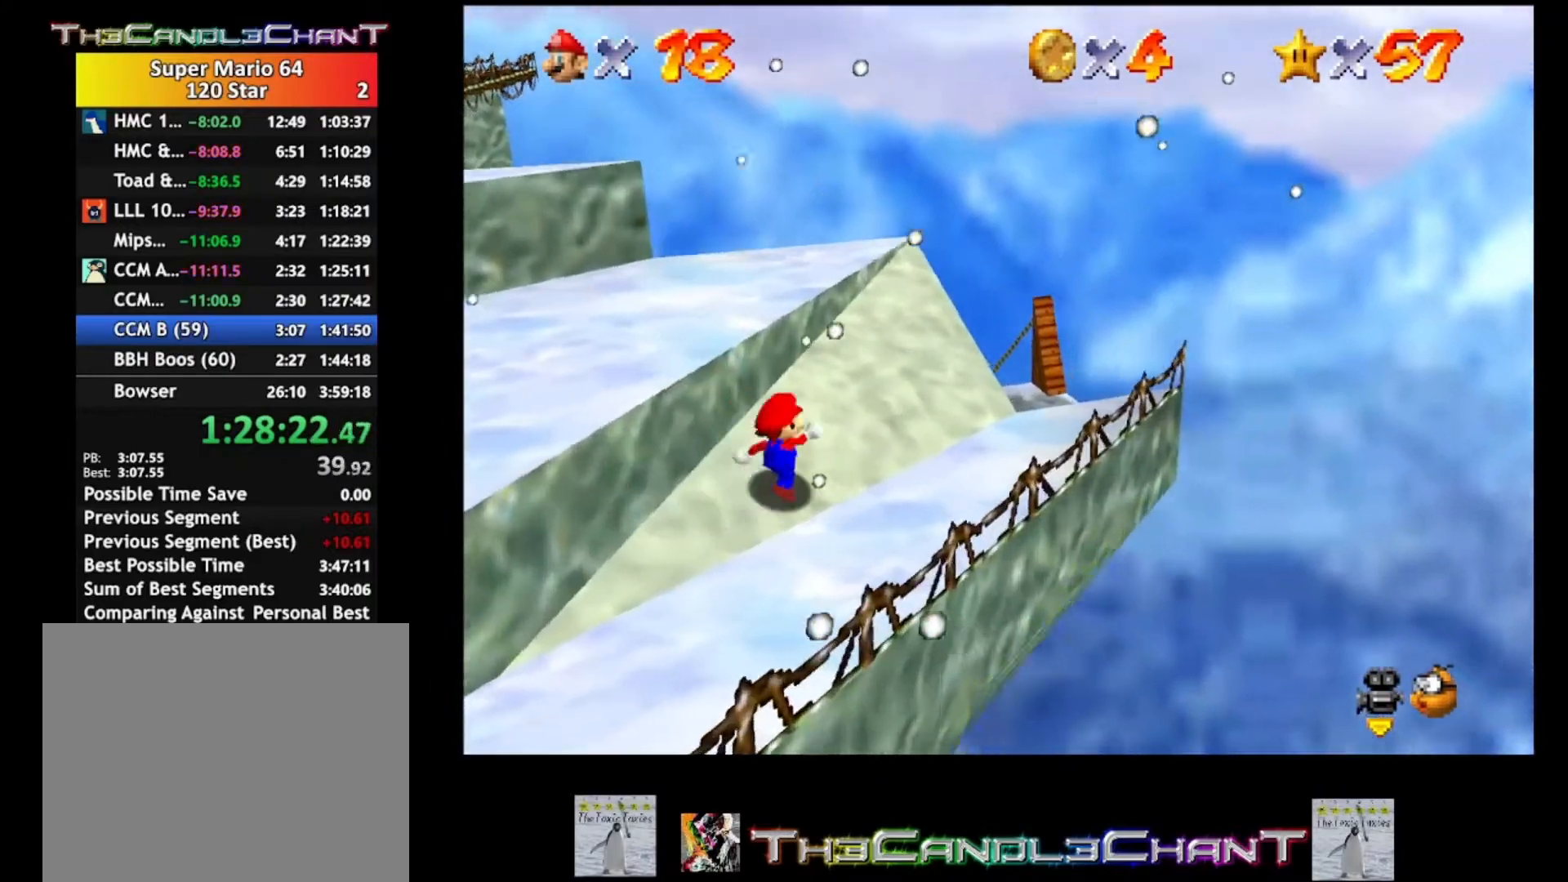
{"buttons": ["A"], "left_stick": "center", "right_stick": "center", "events": [[33, "left_stick", "right"], [367, "A", "down"], [433, "left_stick", "center"]]}
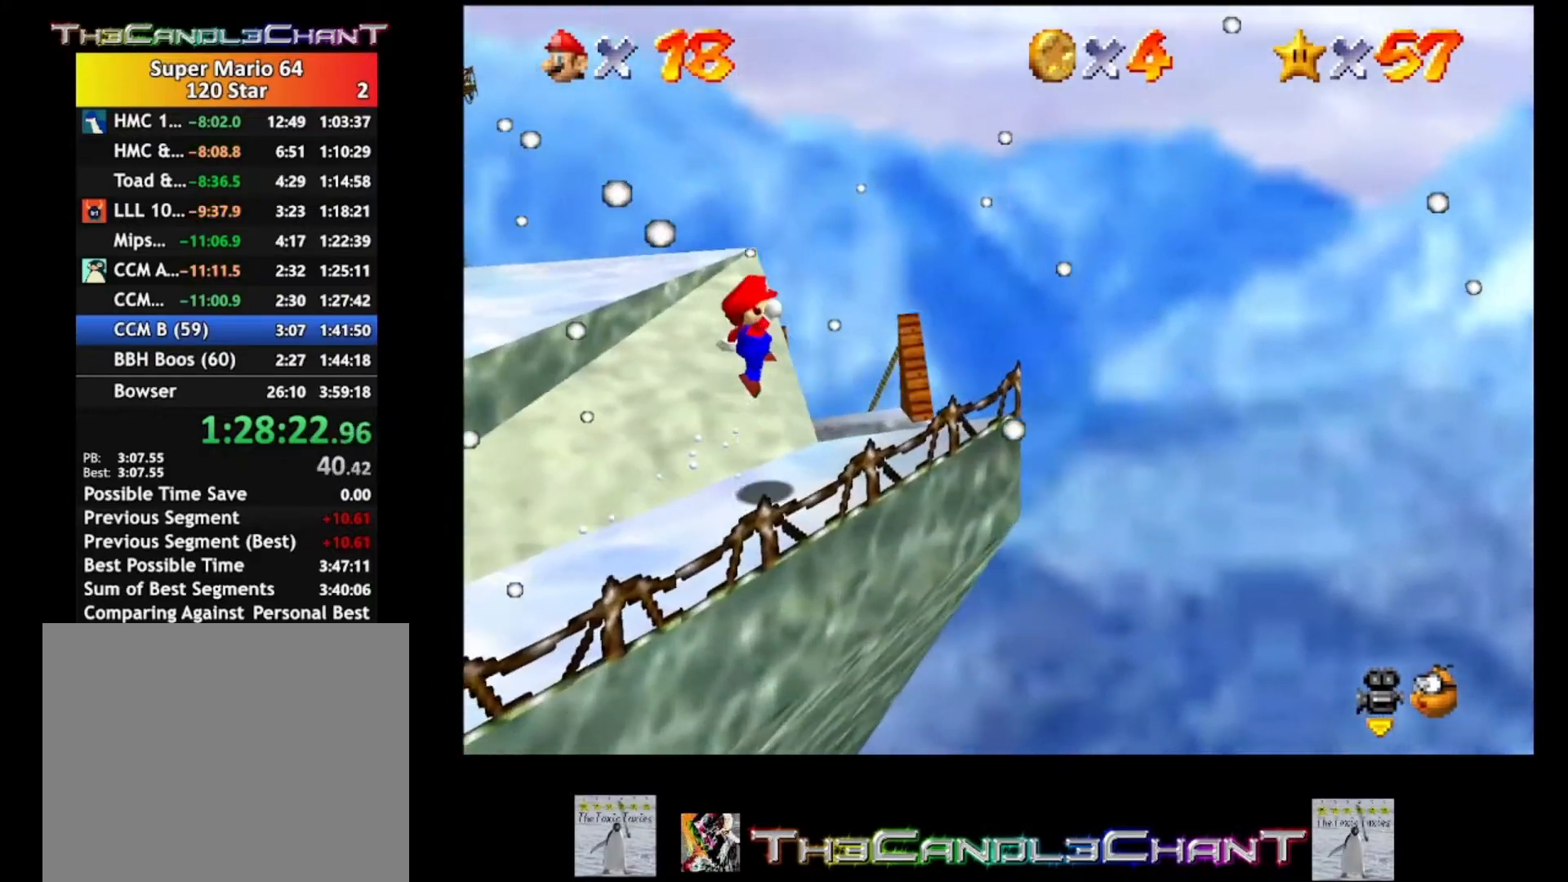
{"buttons": ["A", "X"], "left_stick": "up-left", "right_stick": "center", "events": [[67, "left_stick", "left"], [167, "left_stick", "up-left"], [467, "X", "down"]]}
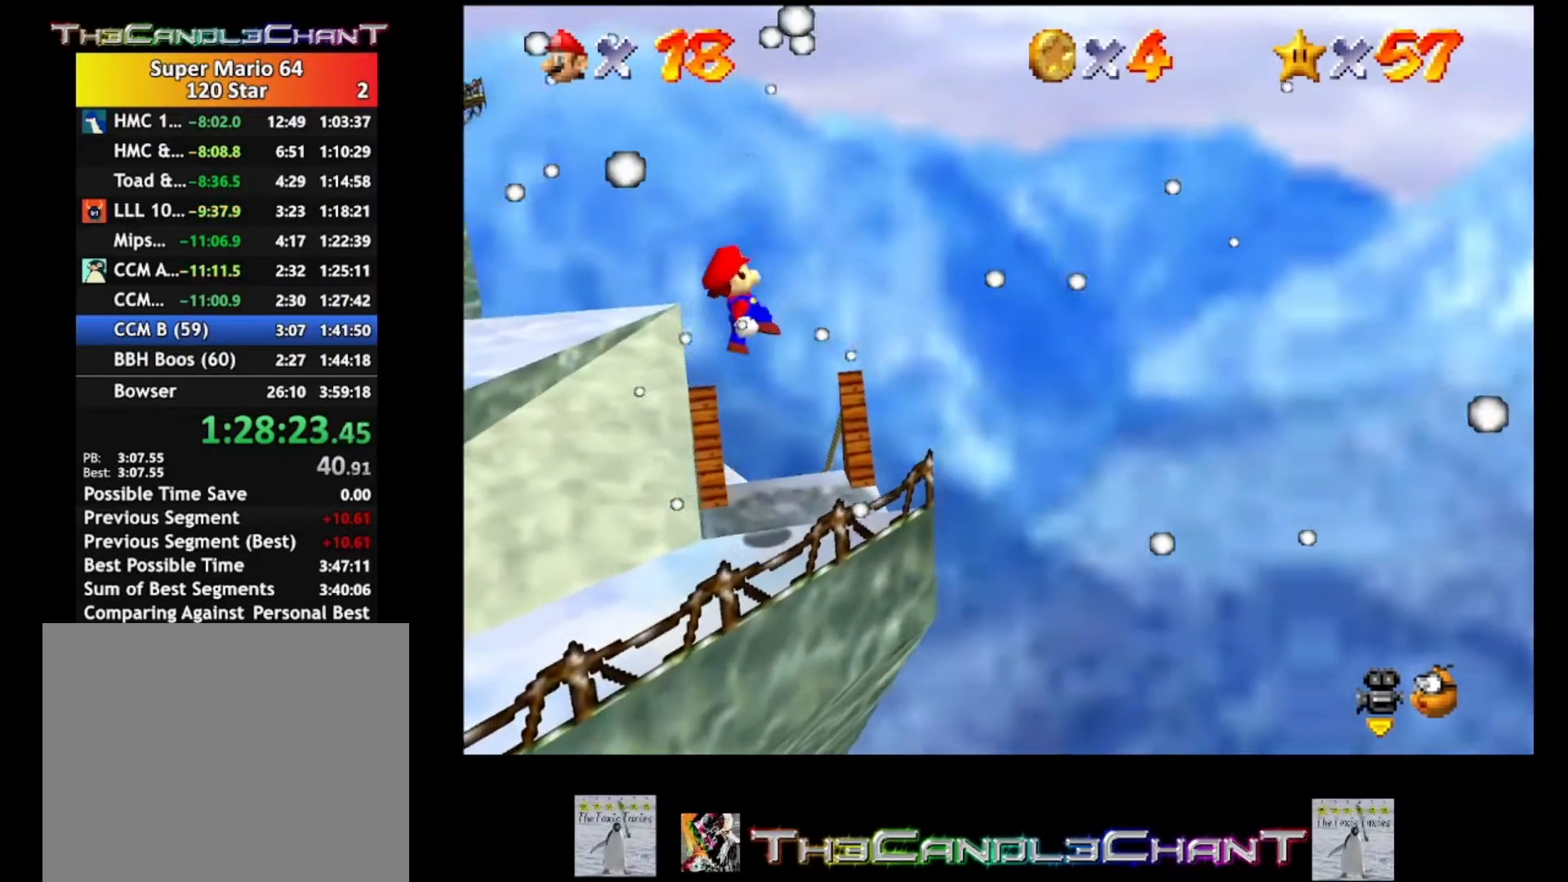
{"buttons": [], "left_stick": "center", "right_stick": "center", "events": [[100, "A", "up"], [133, "X", "up"], [367, "left_stick", "center"]]}
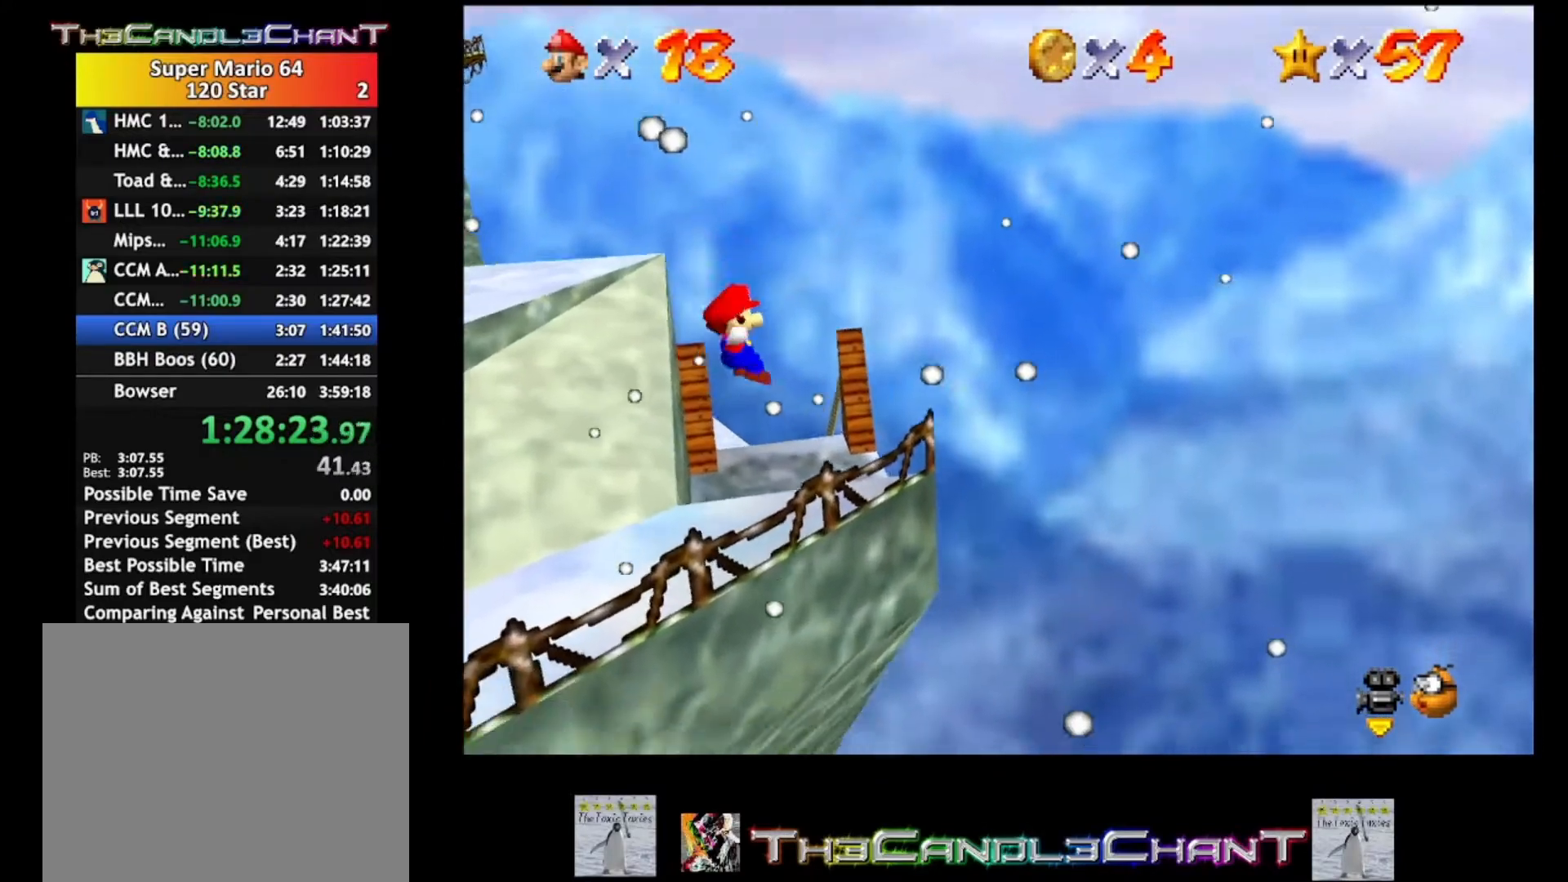
{"buttons": [], "left_stick": "up-left", "right_stick": "center", "events": [[500, "left_stick", "up-left"]]}
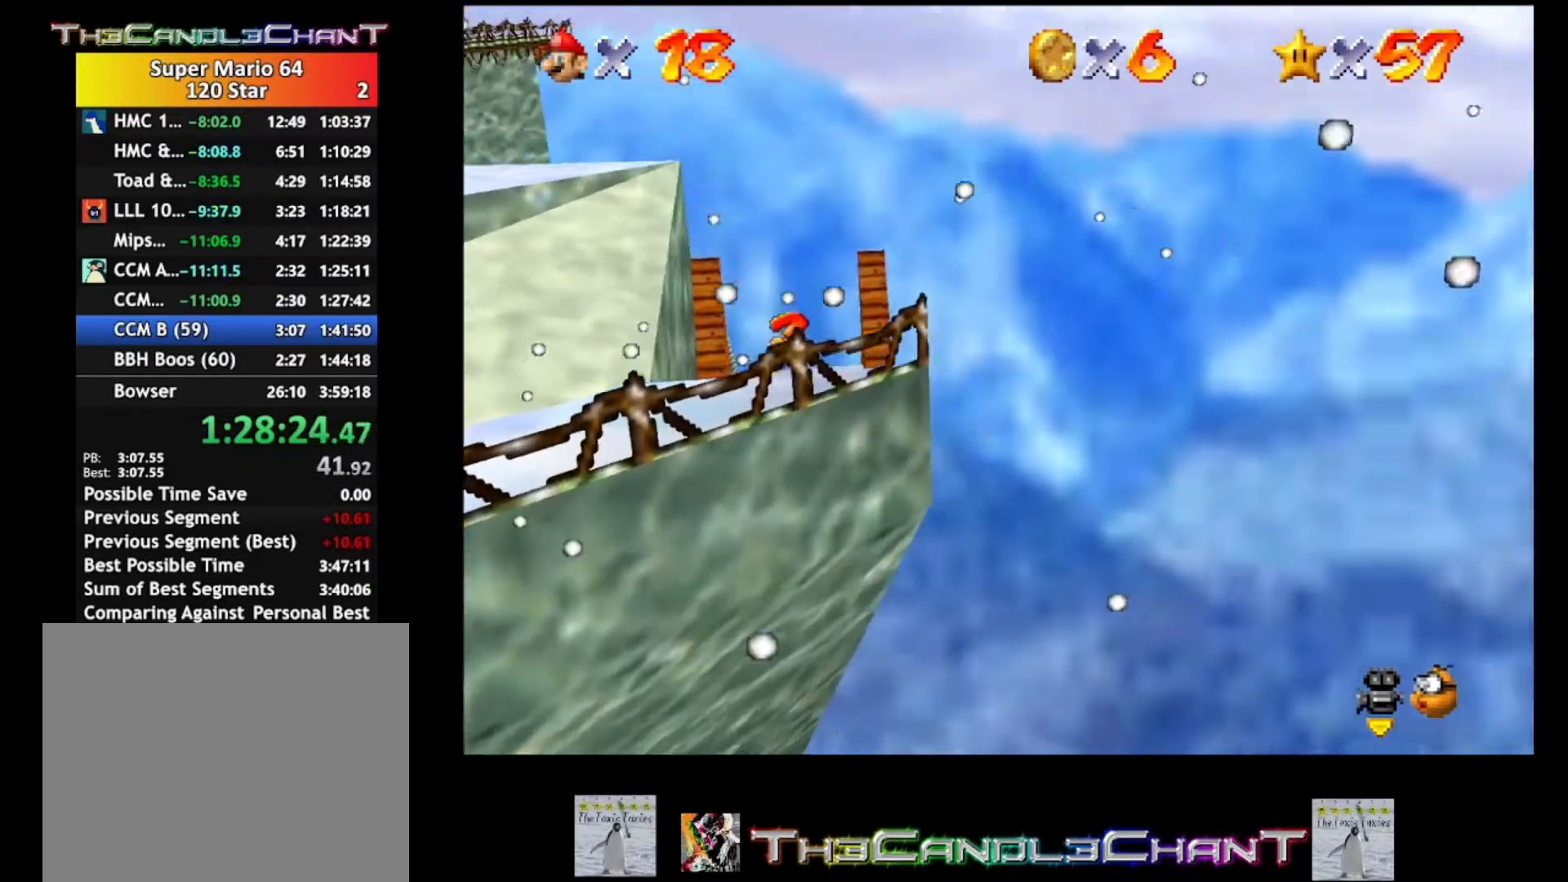
{"buttons": [], "left_stick": "center", "right_stick": "center", "events": [[200, "left_stick", "center"], [200, "right_stick", "right"], [400, "right_stick", "center"]]}
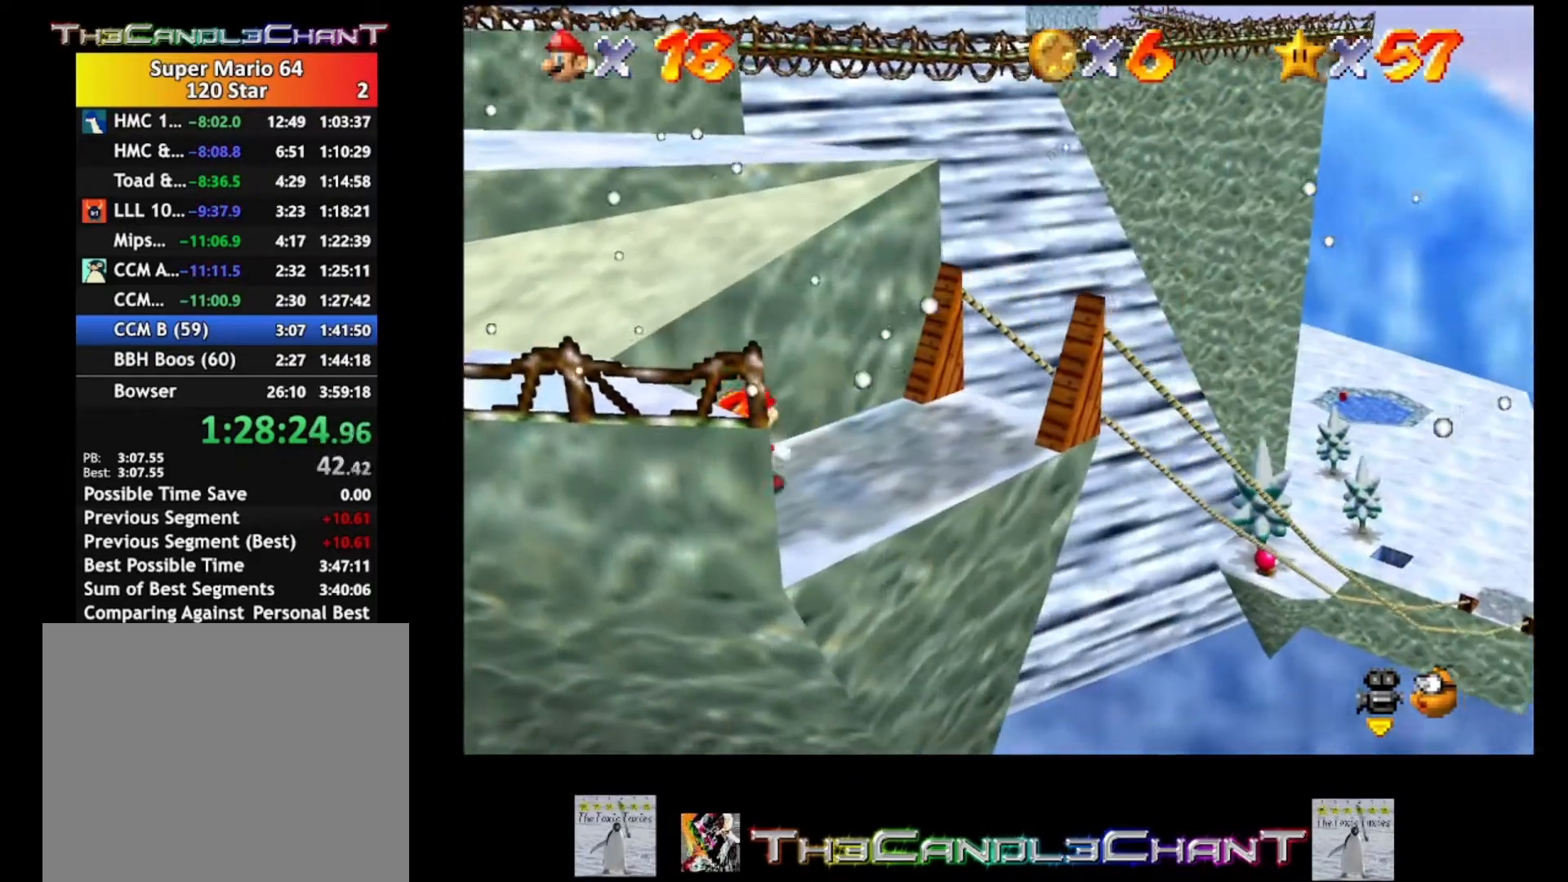
{"buttons": ["A"], "left_stick": "up-left", "right_stick": "center", "events": [[67, "left_stick", "left"], [133, "left_stick", "up-left"], [233, "A", "down"]]}
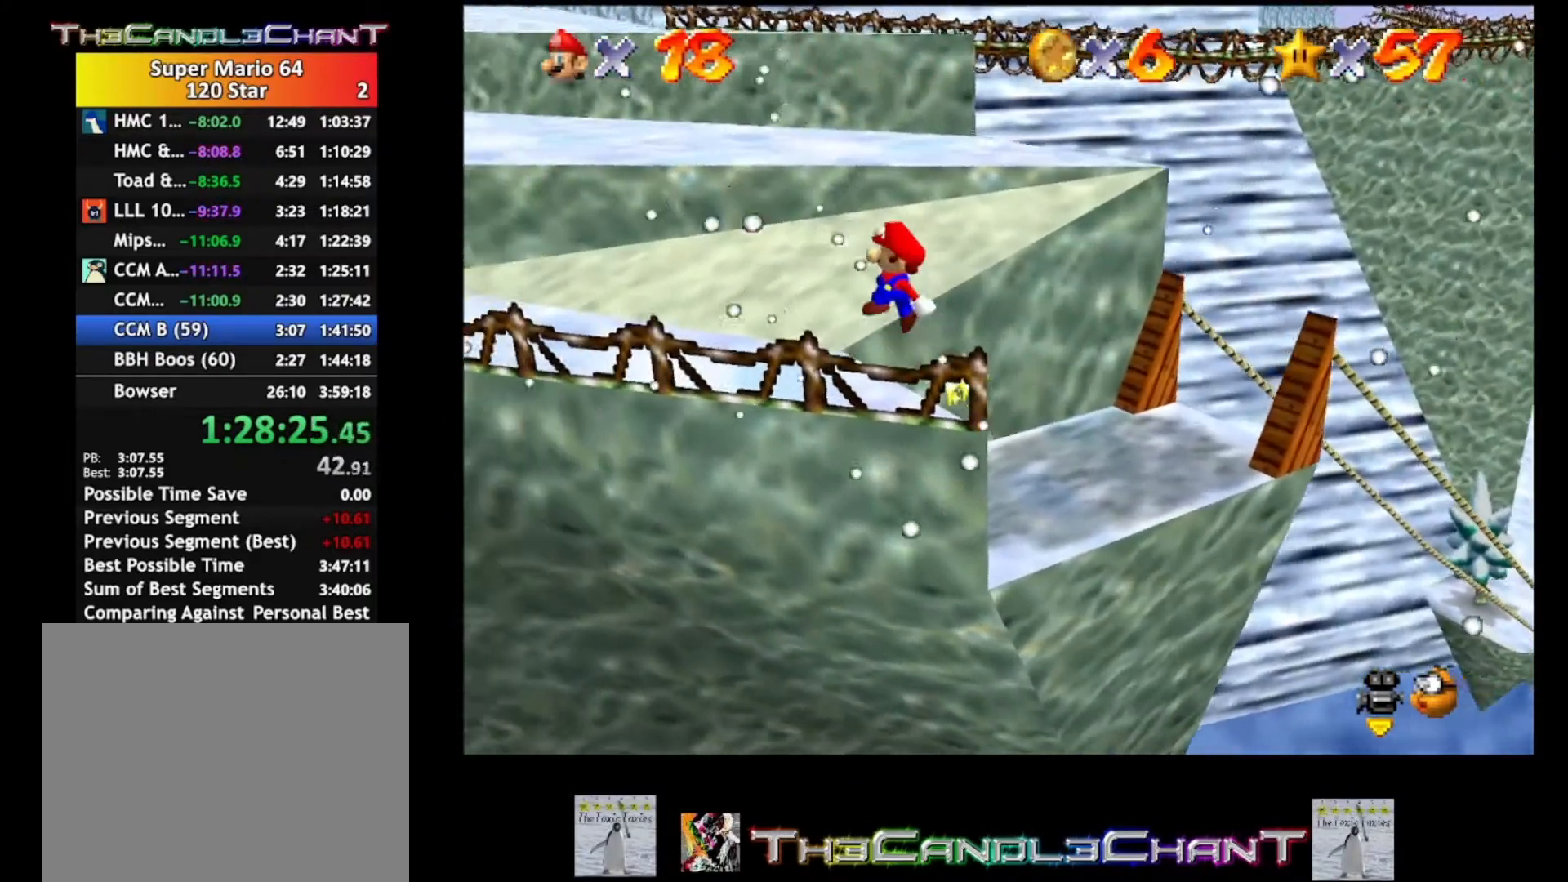
{"buttons": [], "left_stick": "up-left", "right_stick": "center", "events": [[100, "X", "down"], [167, "A", "up"], [267, "X", "up"]]}
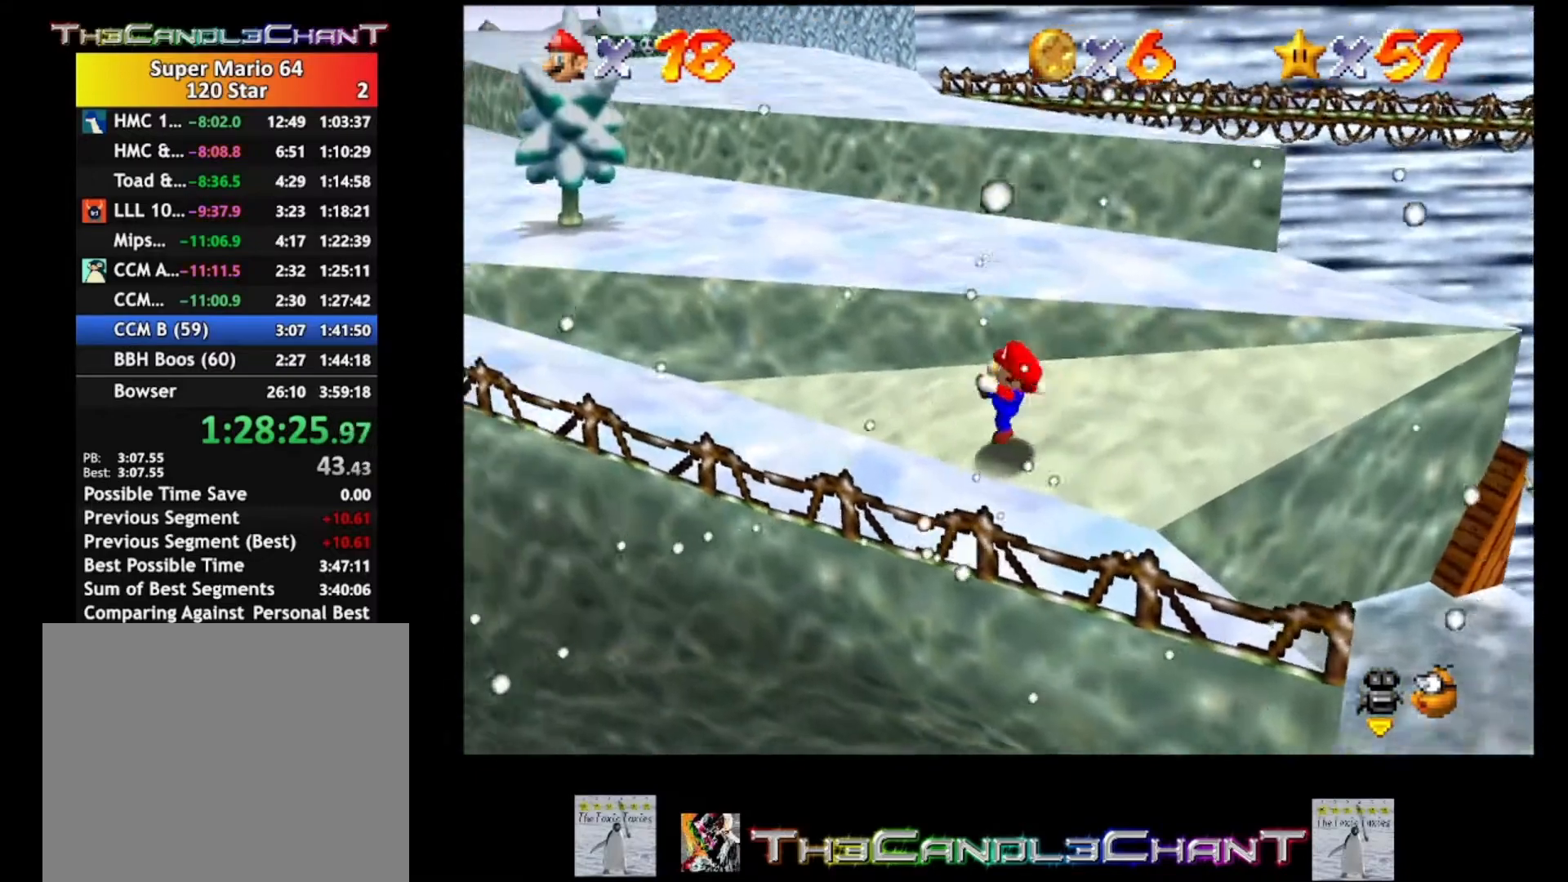
{"buttons": ["A"], "left_stick": "up", "right_stick": "center", "events": [[233, "A", "down"], [267, "left_stick", "up"]]}
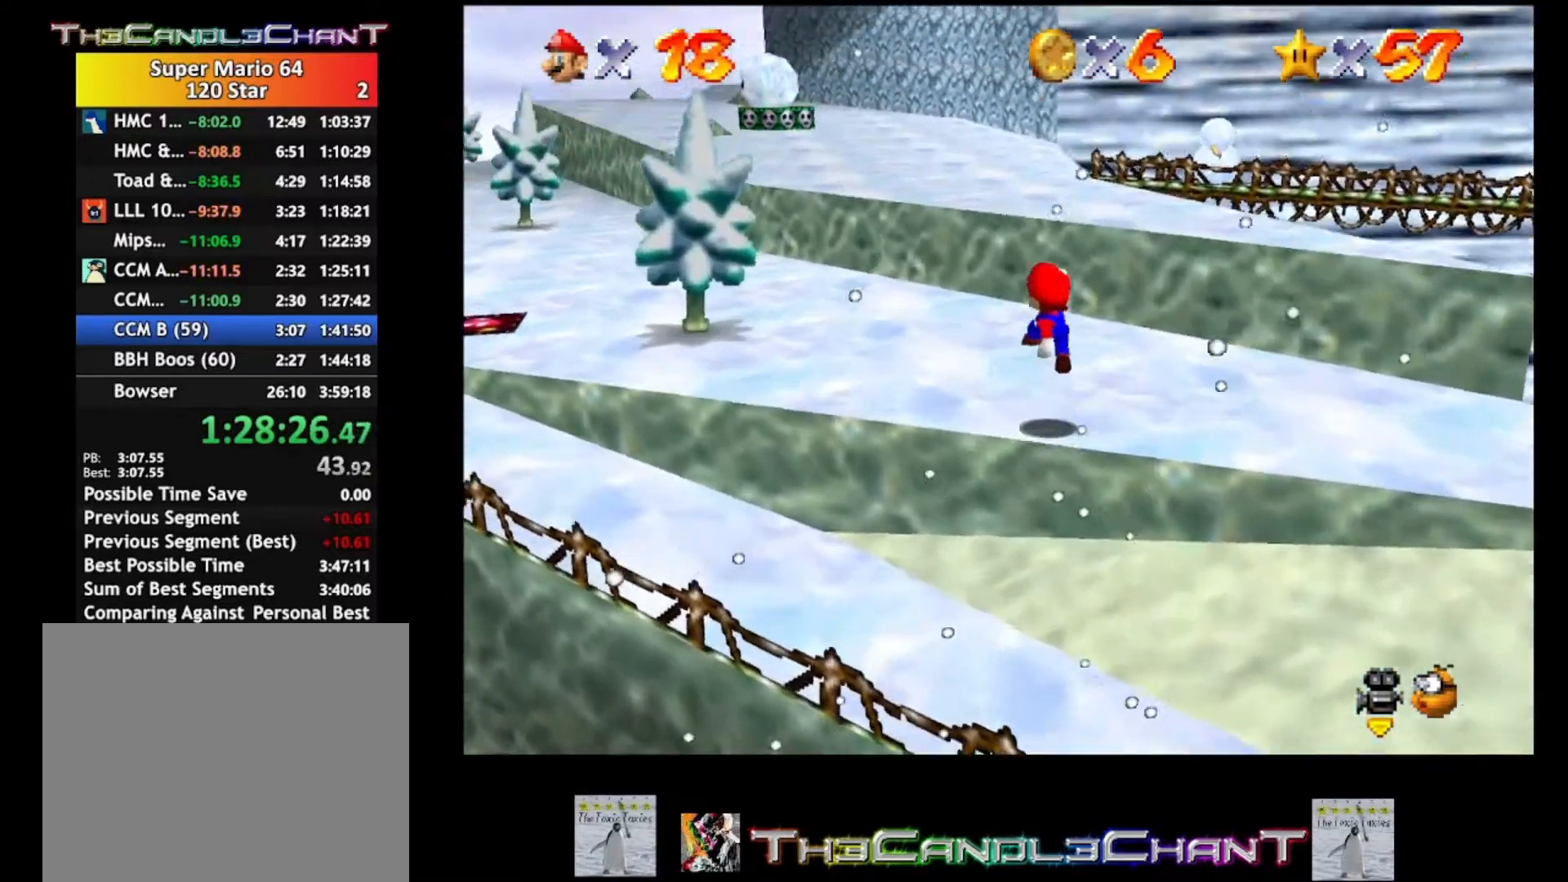
{"buttons": [], "left_stick": "up", "right_stick": "center", "events": [[67, "A", "up"]]}
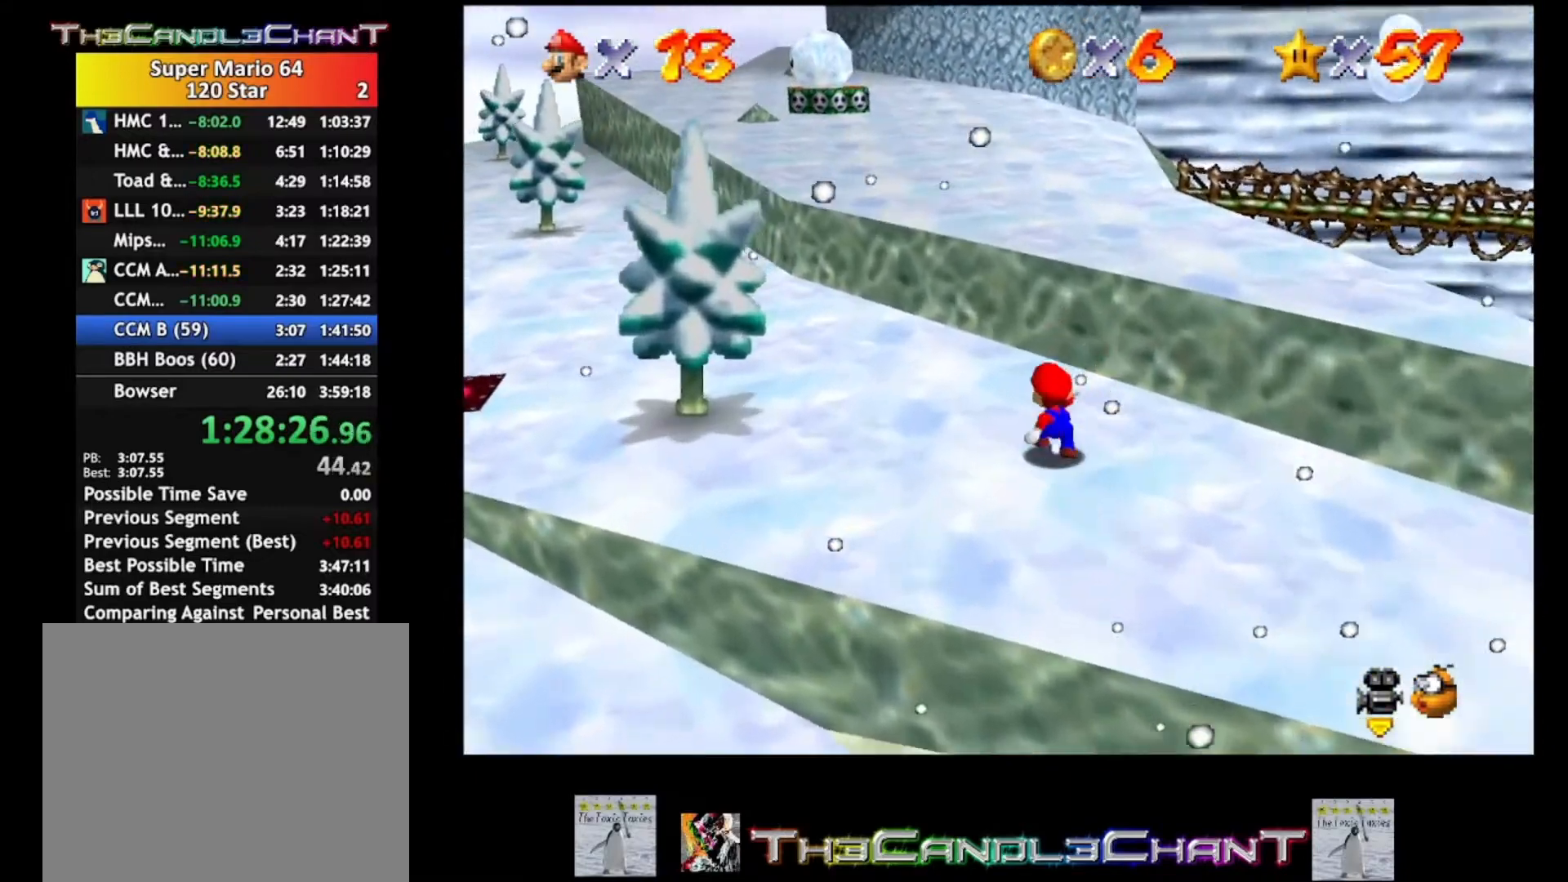
{"buttons": ["A"], "left_stick": "up", "right_stick": "center", "events": [[33, "A", "down"]]}
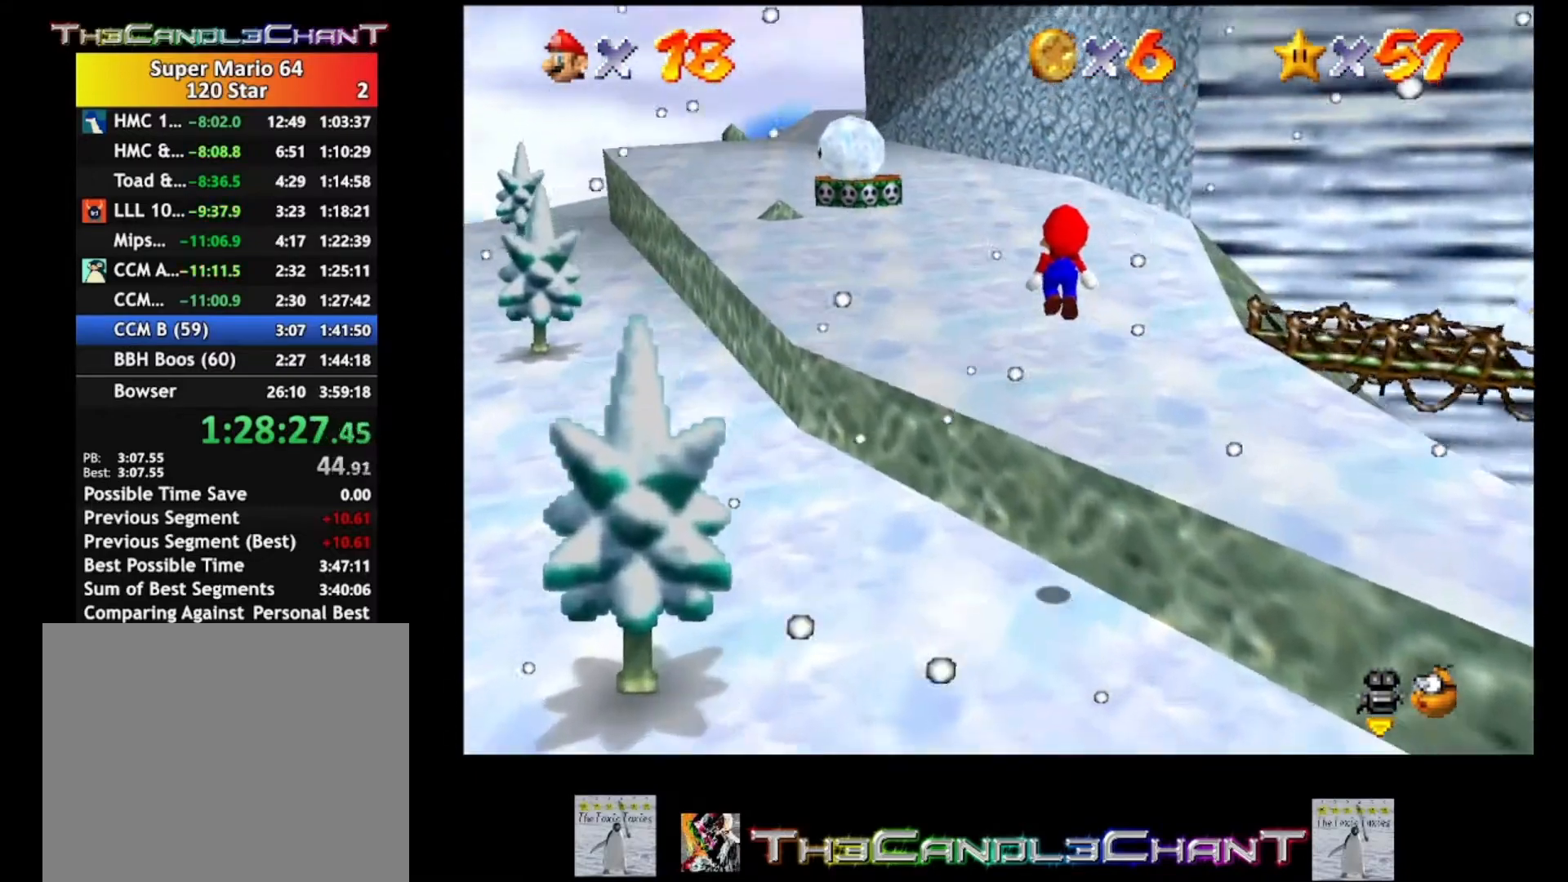
{"buttons": ["A", "X"], "left_stick": "up", "right_stick": "center", "events": [[133, "X", "down"], [333, "X", "up"], [367, "A", "up"], [467, "A", "down"], [500, "X", "down"]]}
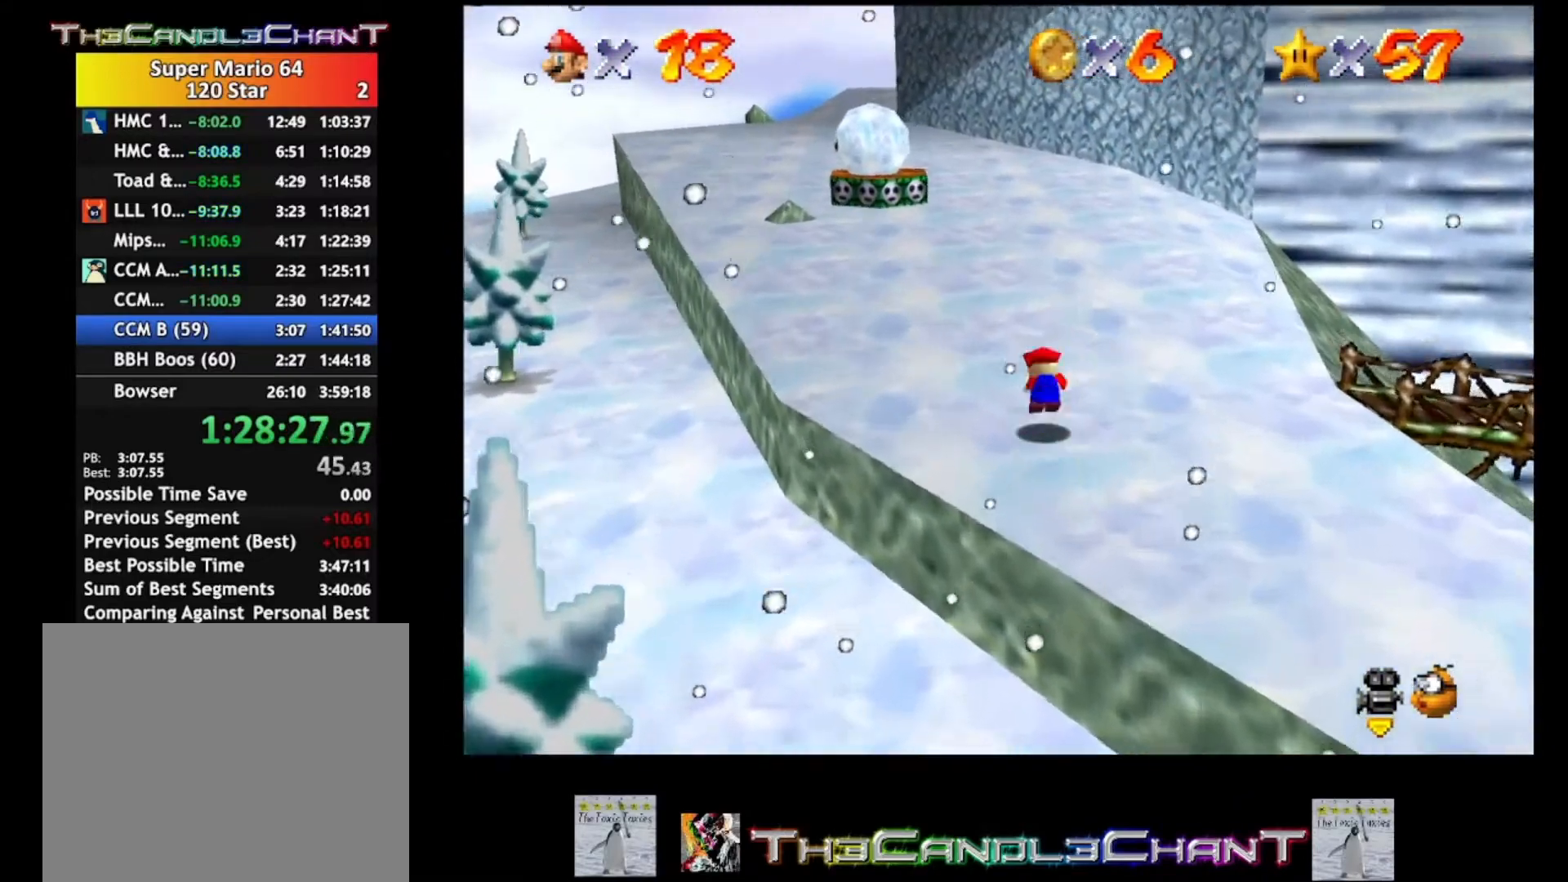
{"buttons": [], "left_stick": "up", "right_stick": "left", "events": [[133, "A", "up"], [200, "X", "up"], [433, "right_stick", "left"]]}
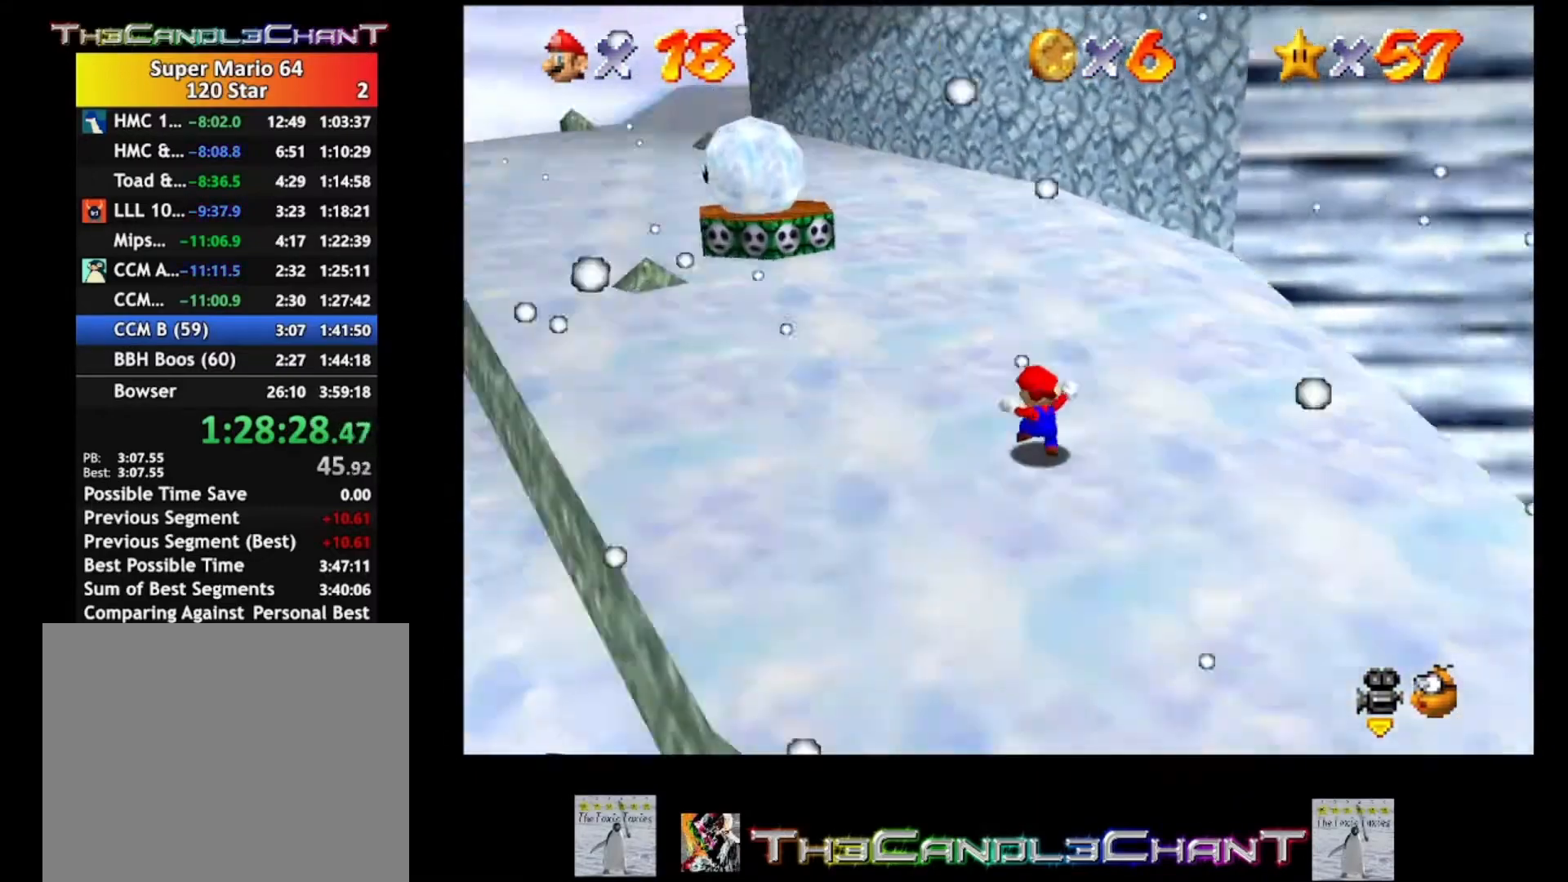
{"buttons": [], "left_stick": "up-right", "right_stick": "center", "events": [[67, "right_stick", "center"], [333, "right_stick", "left"], [400, "left_stick", "up-right"], [433, "right_stick", "center"]]}